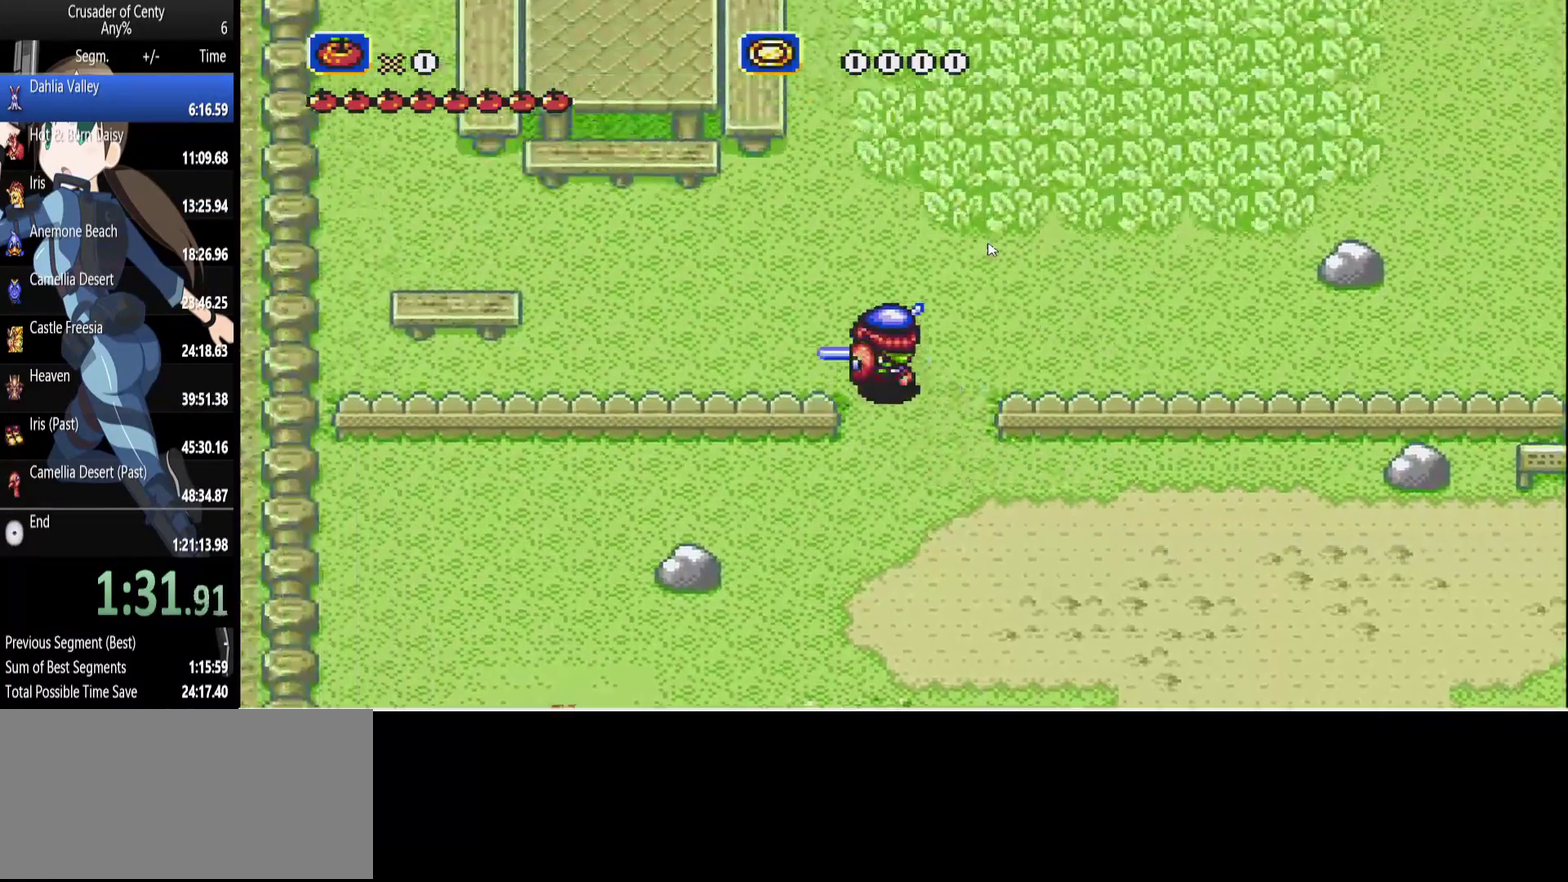
Gameplay with a controller (Xbox layout); each line is a JSON object with the inputs held at the frame after it. "events" lists button and stick changes between this image and that frame as [ms after this image, input, new state], when the widget could be followed in between. Not read: L1 L2 L3 R1 R2 R3 START.
{"buttons": ["DPAD_UP"], "events": [[333, "DPAD_LEFT", "up"]]}
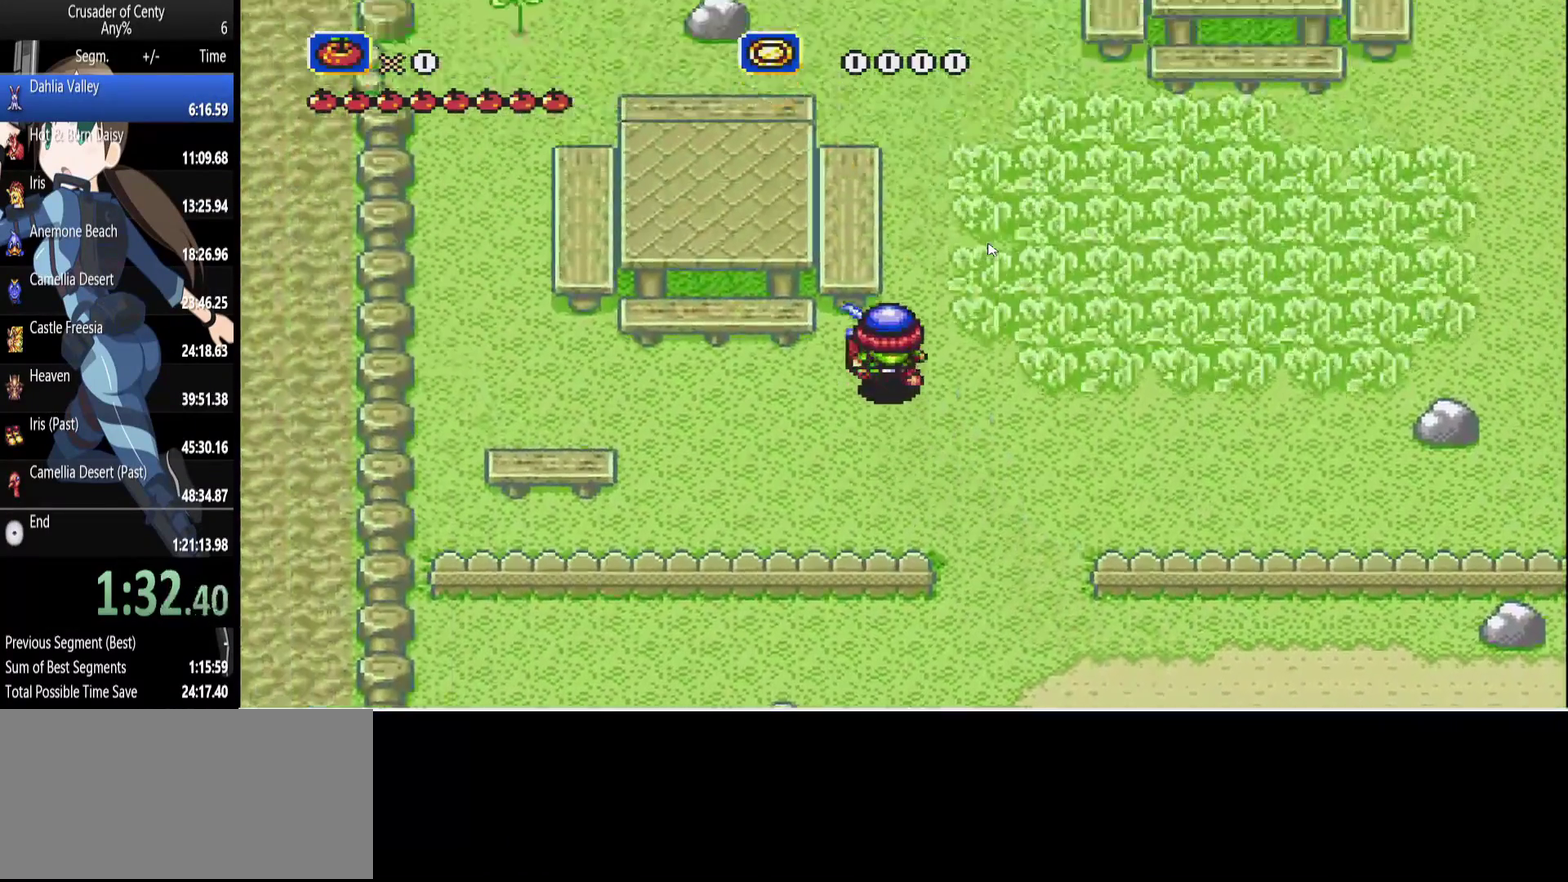
{"buttons": ["DPAD_UP"], "events": [[17, "DPAD_RIGHT", "down"], [200, "DPAD_RIGHT", "up"]]}
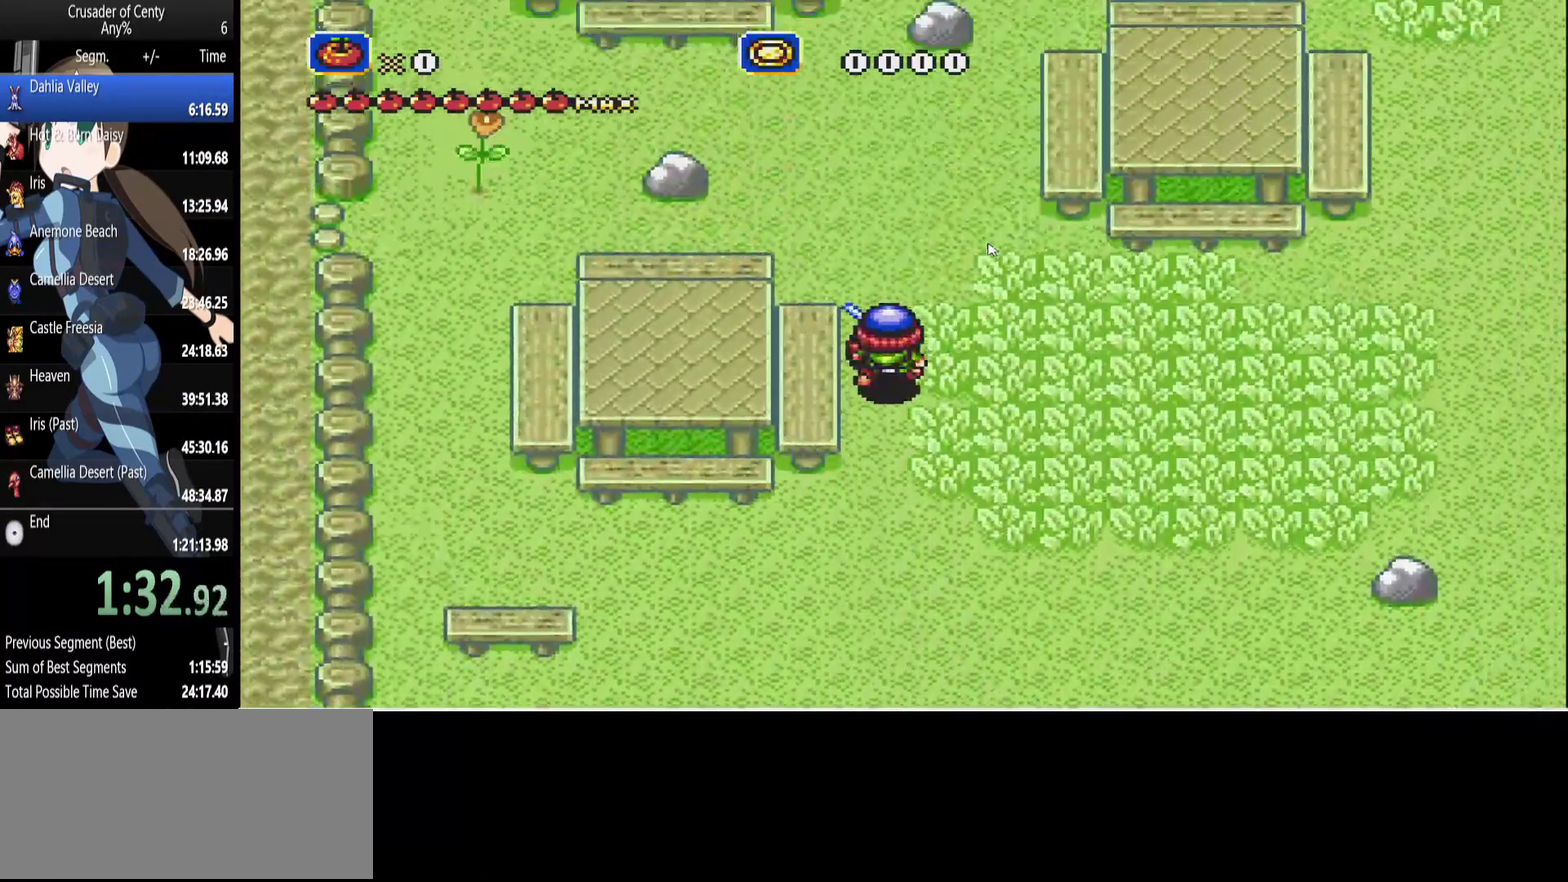
{"buttons": ["DPAD_LEFT"], "events": [[267, "DPAD_LEFT", "down"], [450, "DPAD_UP", "up"]]}
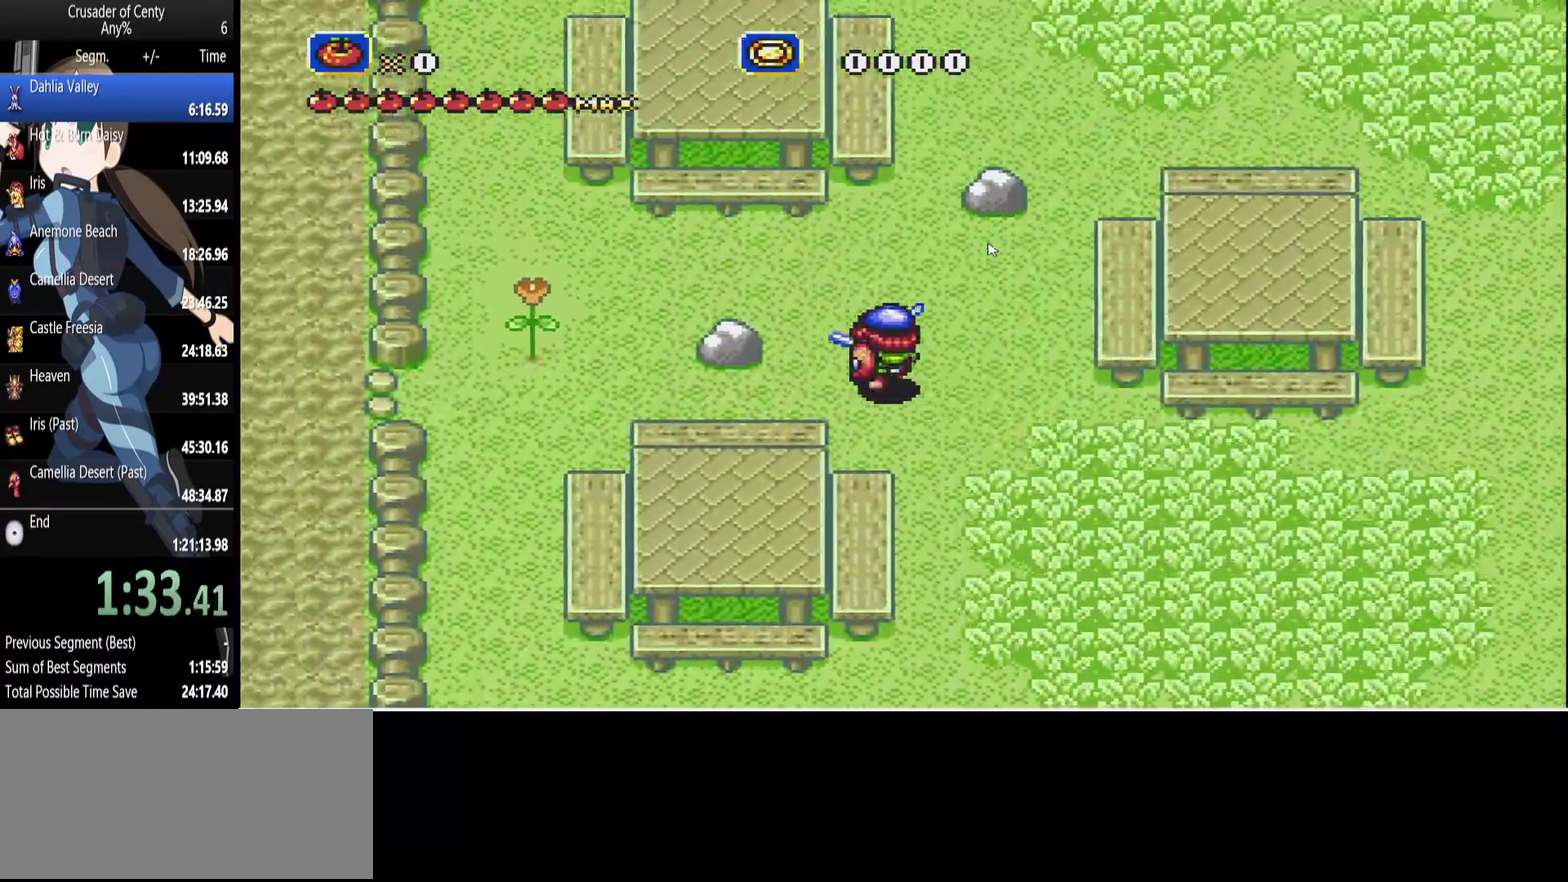
{"buttons": ["DPAD_UP", "DPAD_LEFT"], "events": [[333, "DPAD_LEFT", "up"], [333, "DPAD_UP", "down"], [467, "DPAD_LEFT", "down"]]}
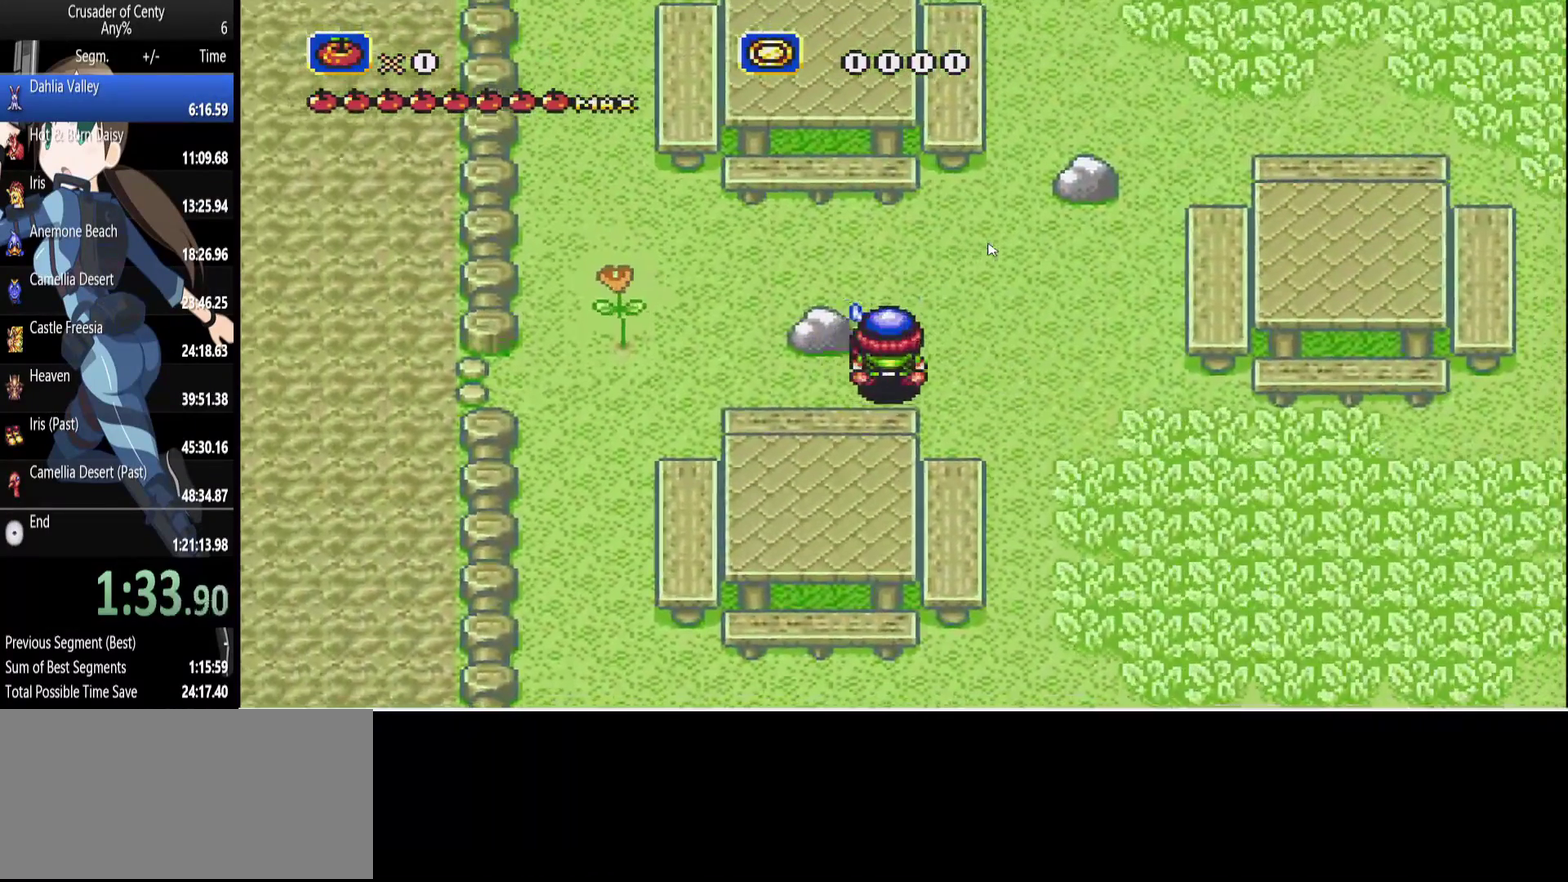
{"buttons": ["DPAD_UP"], "events": [[17, "DPAD_UP", "up"], [250, "DPAD_UP", "down"], [300, "DPAD_LEFT", "up"]]}
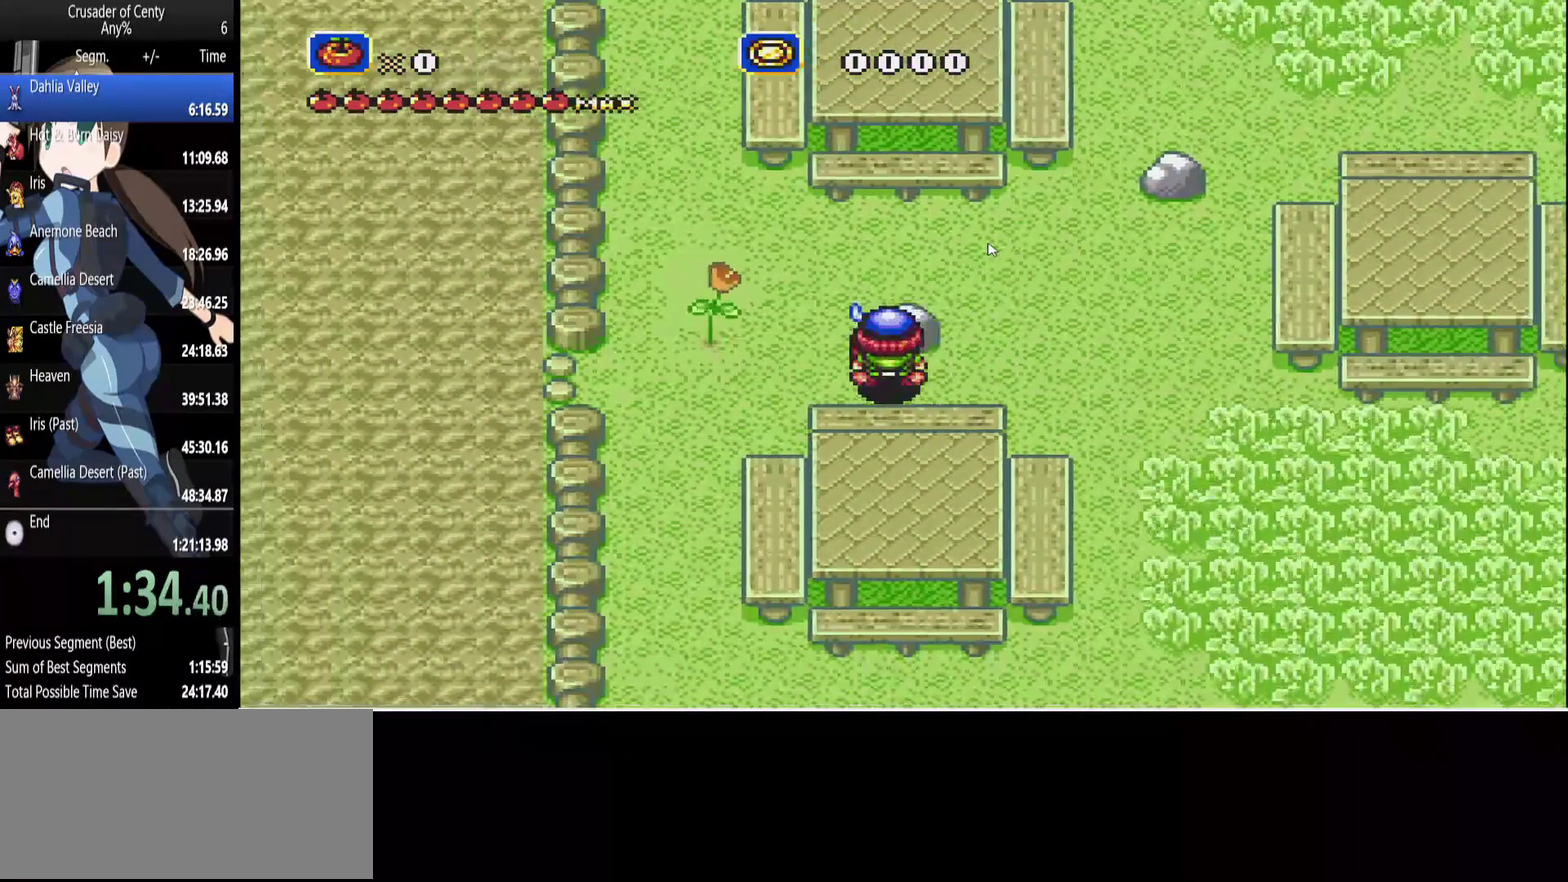
{"buttons": ["DPAD_UP"], "events": [[117, "DPAD_LEFT", "down"], [167, "DPAD_UP", "up"], [317, "DPAD_UP", "down"], [350, "DPAD_LEFT", "up"]]}
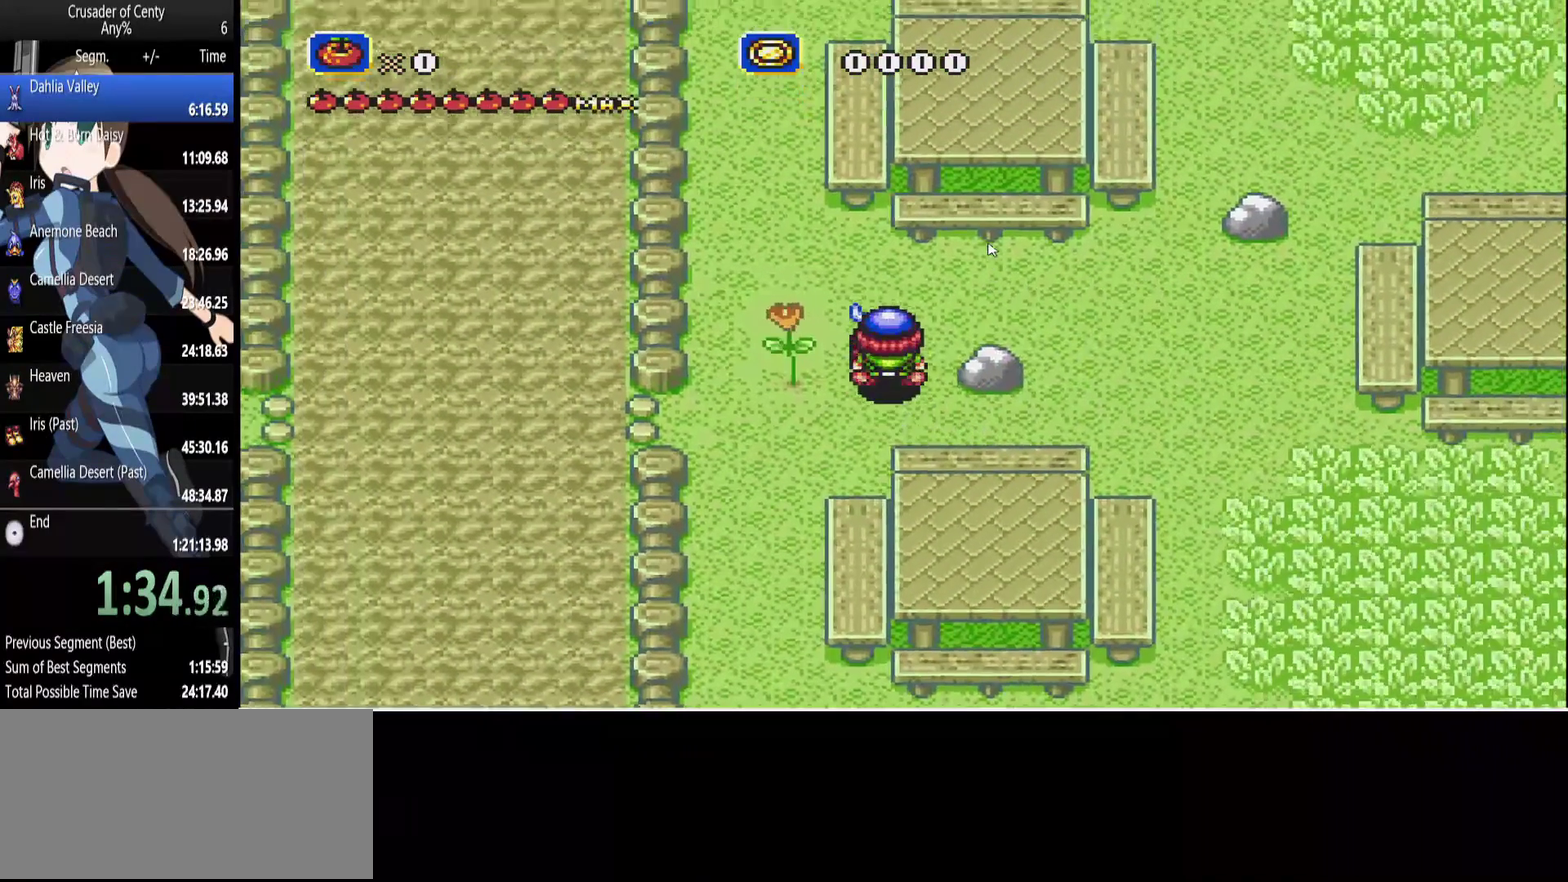
{"buttons": ["DPAD_UP"], "events": [[50, "DPAD_LEFT", "down"], [467, "DPAD_LEFT", "up"]]}
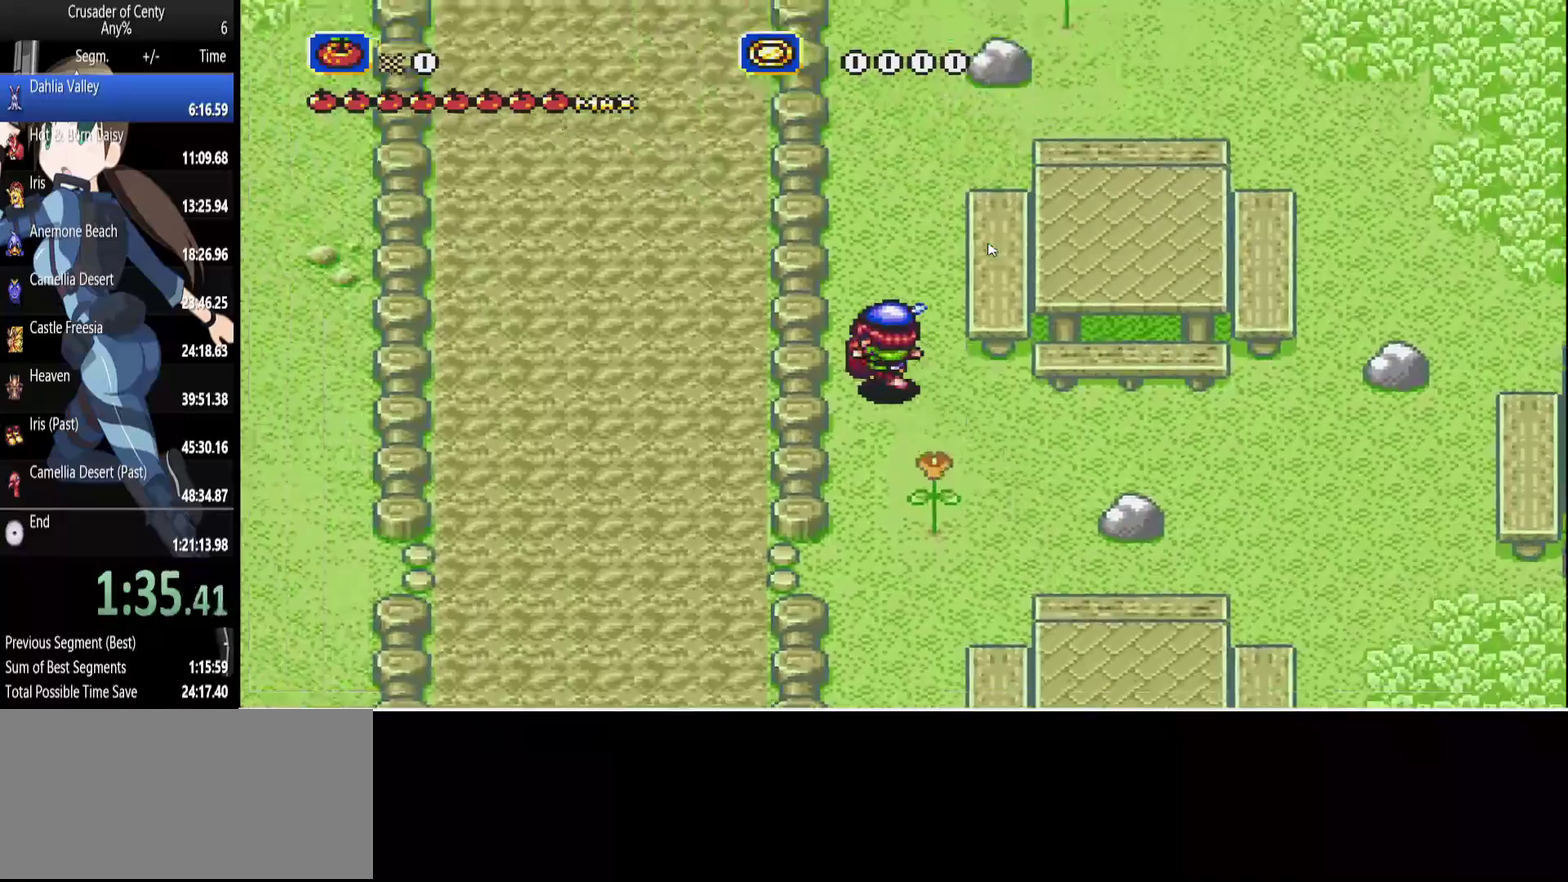
{"buttons": ["DPAD_UP"], "events": []}
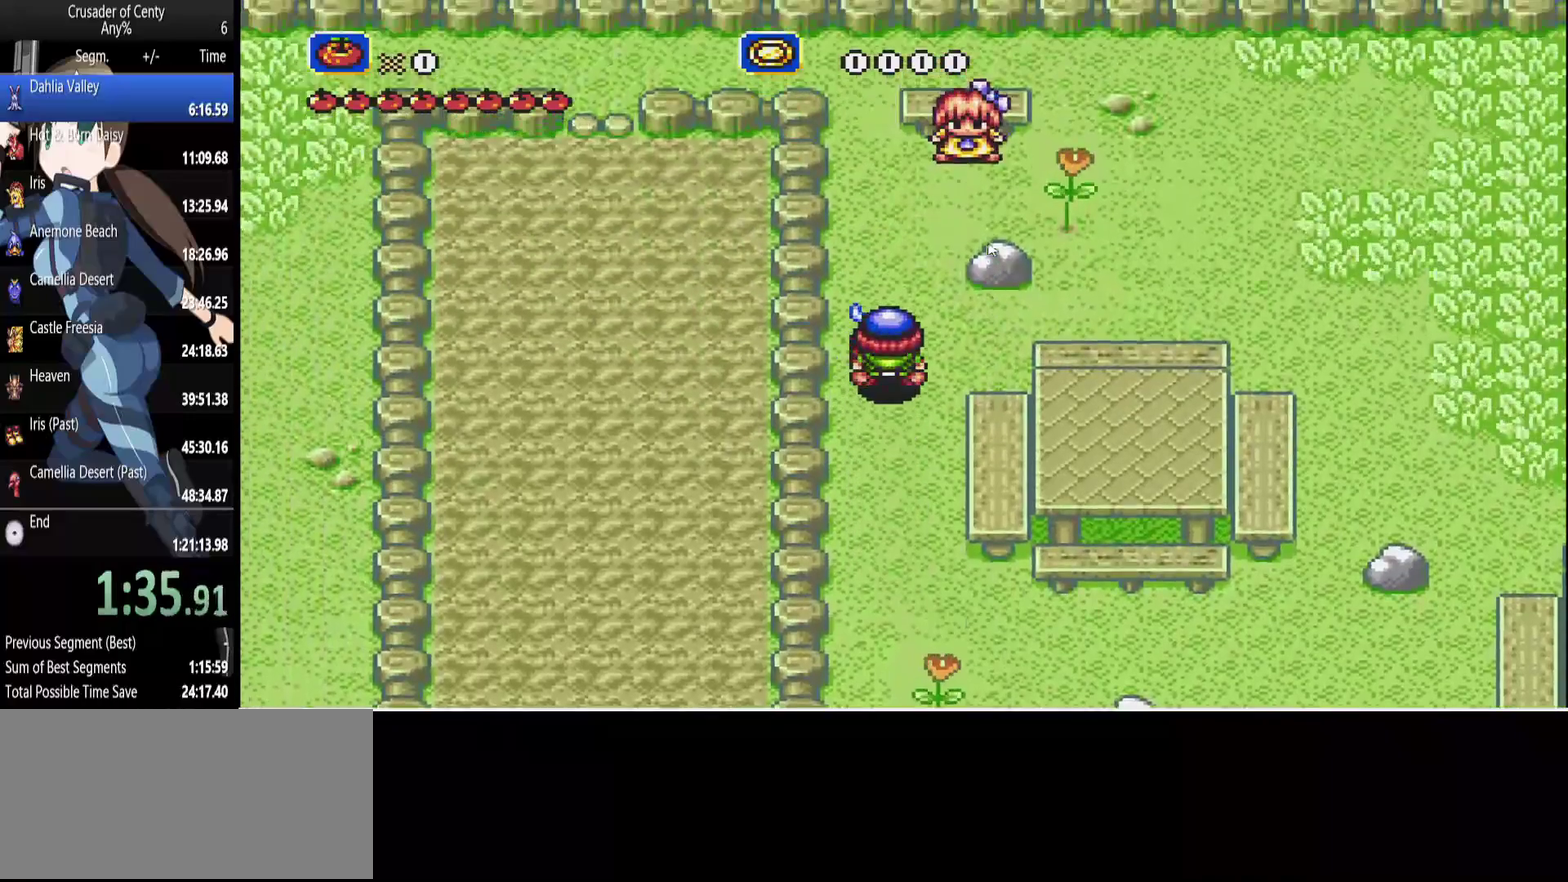
{"buttons": ["DPAD_UP"], "events": []}
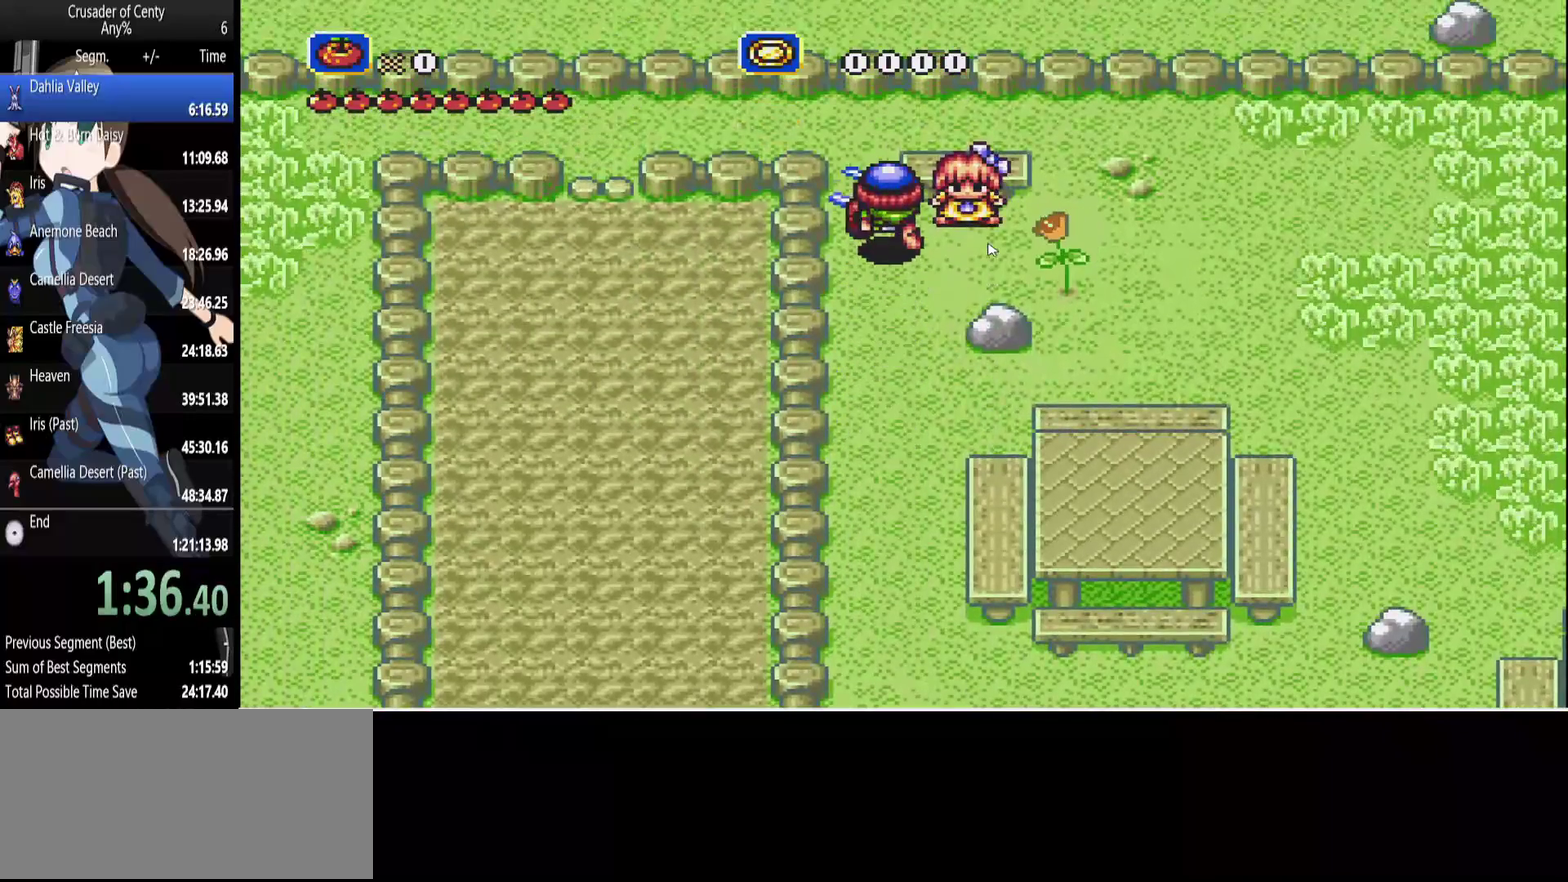
{"buttons": ["DPAD_UP", "DPAD_LEFT"], "events": [[133, "DPAD_LEFT", "down"]]}
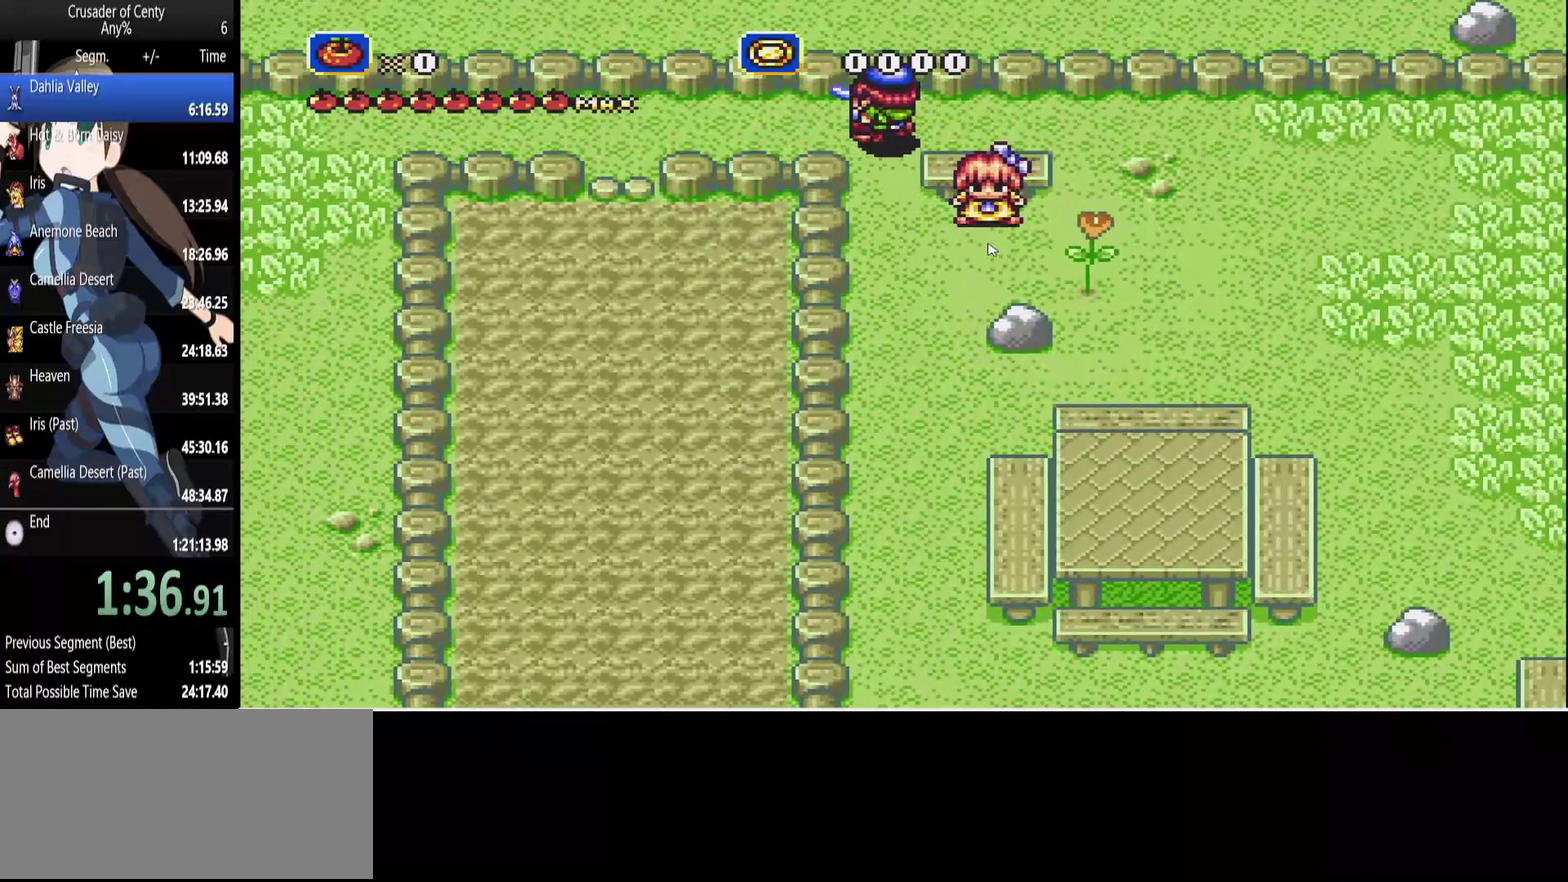
{"buttons": ["DPAD_LEFT"], "events": [[67, "DPAD_UP", "up"]]}
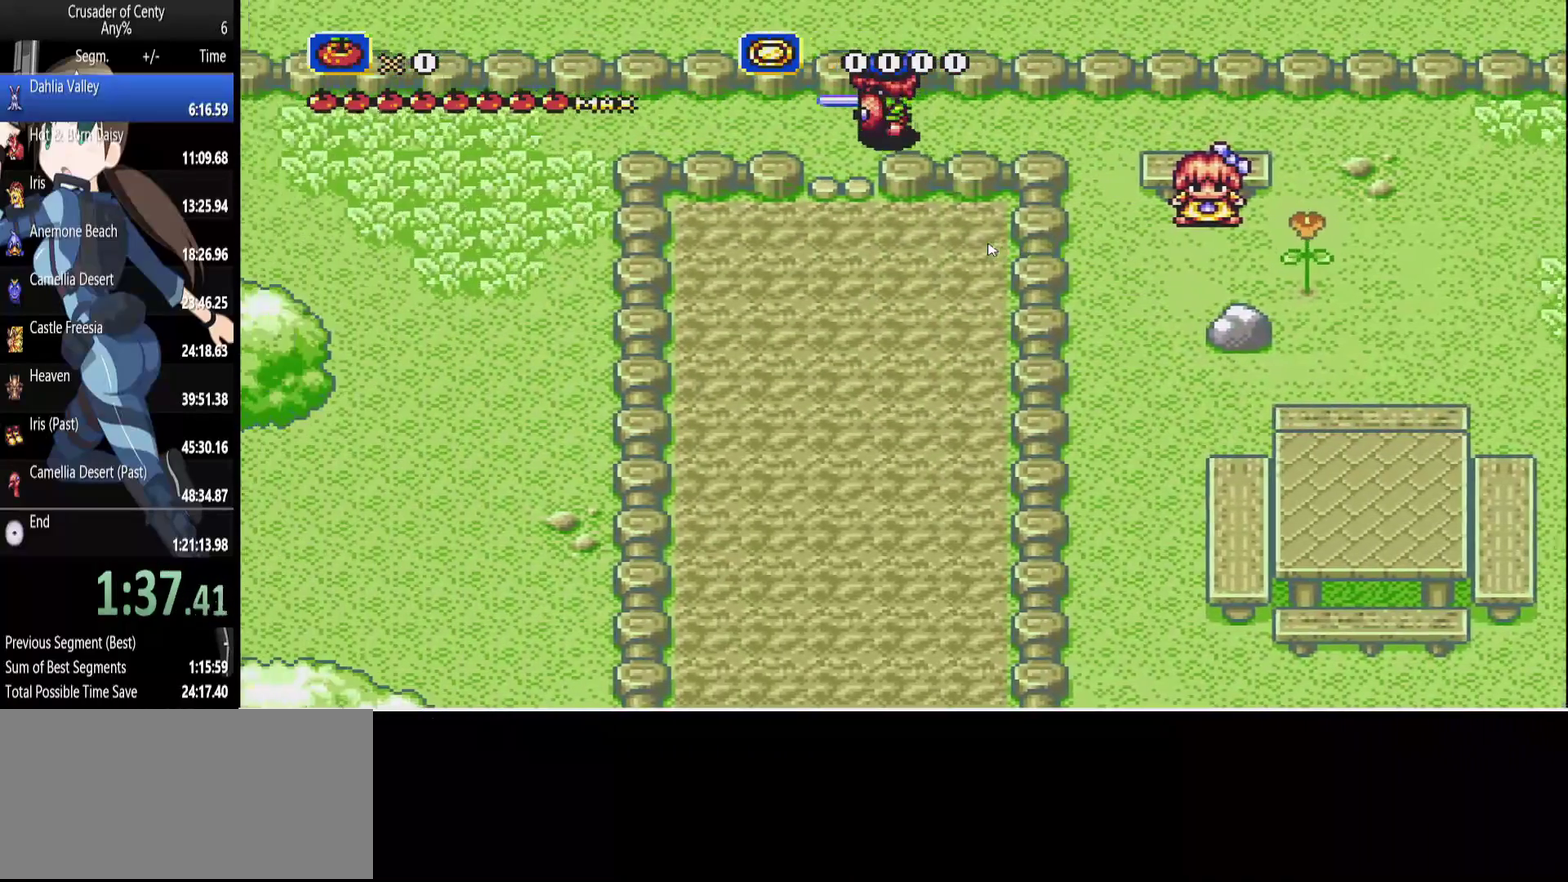
{"buttons": ["DPAD_DOWN", "DPAD_LEFT"], "events": [[500, "DPAD_DOWN", "down"]]}
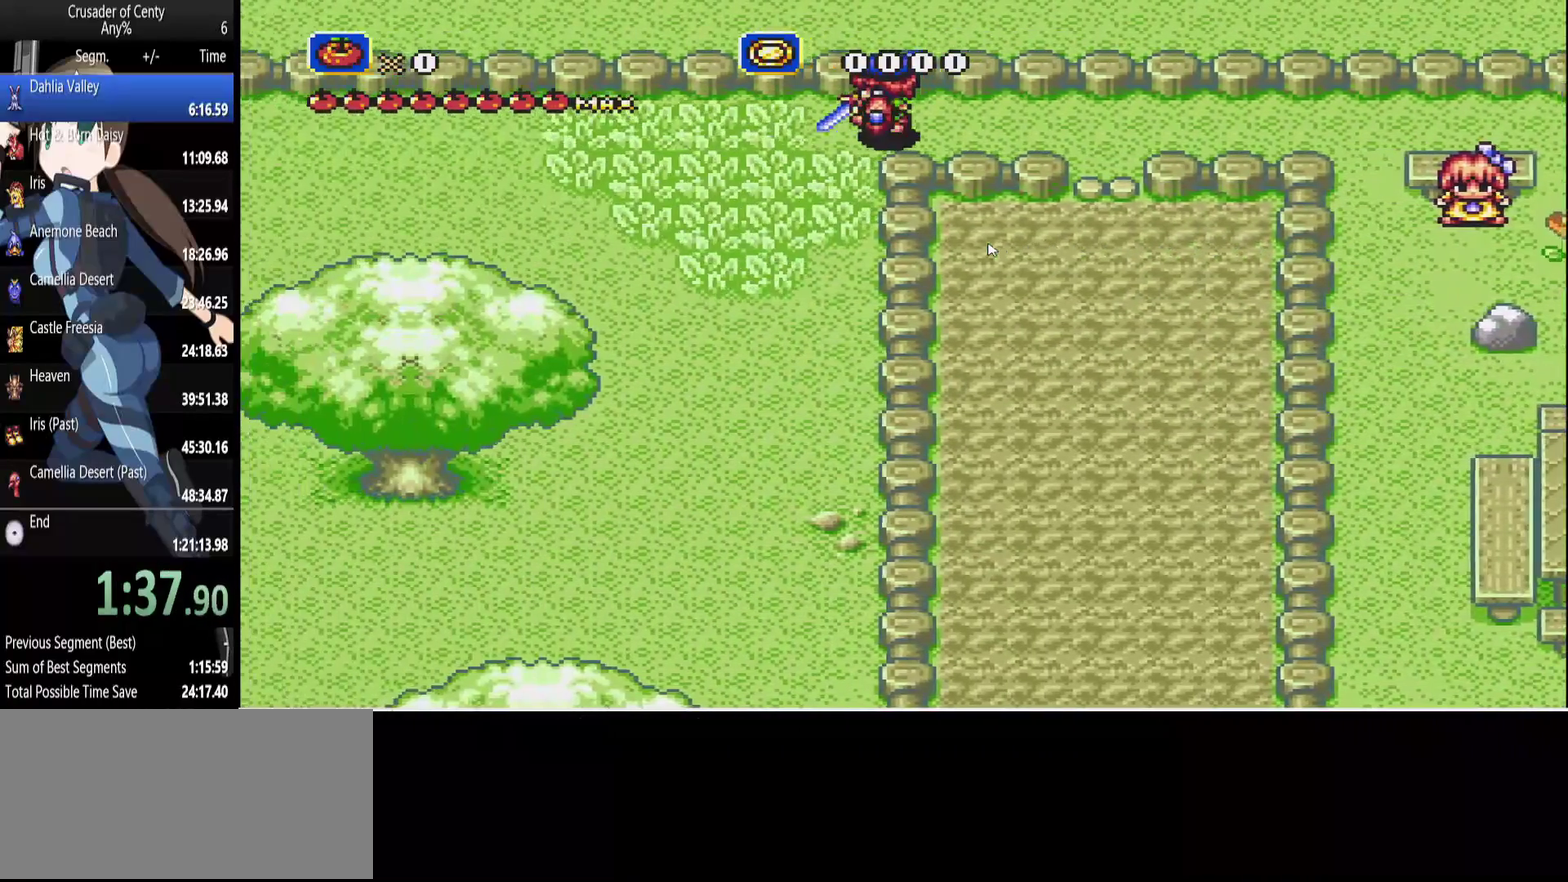
{"buttons": ["DPAD_LEFT"], "events": [[367, "DPAD_DOWN", "up"]]}
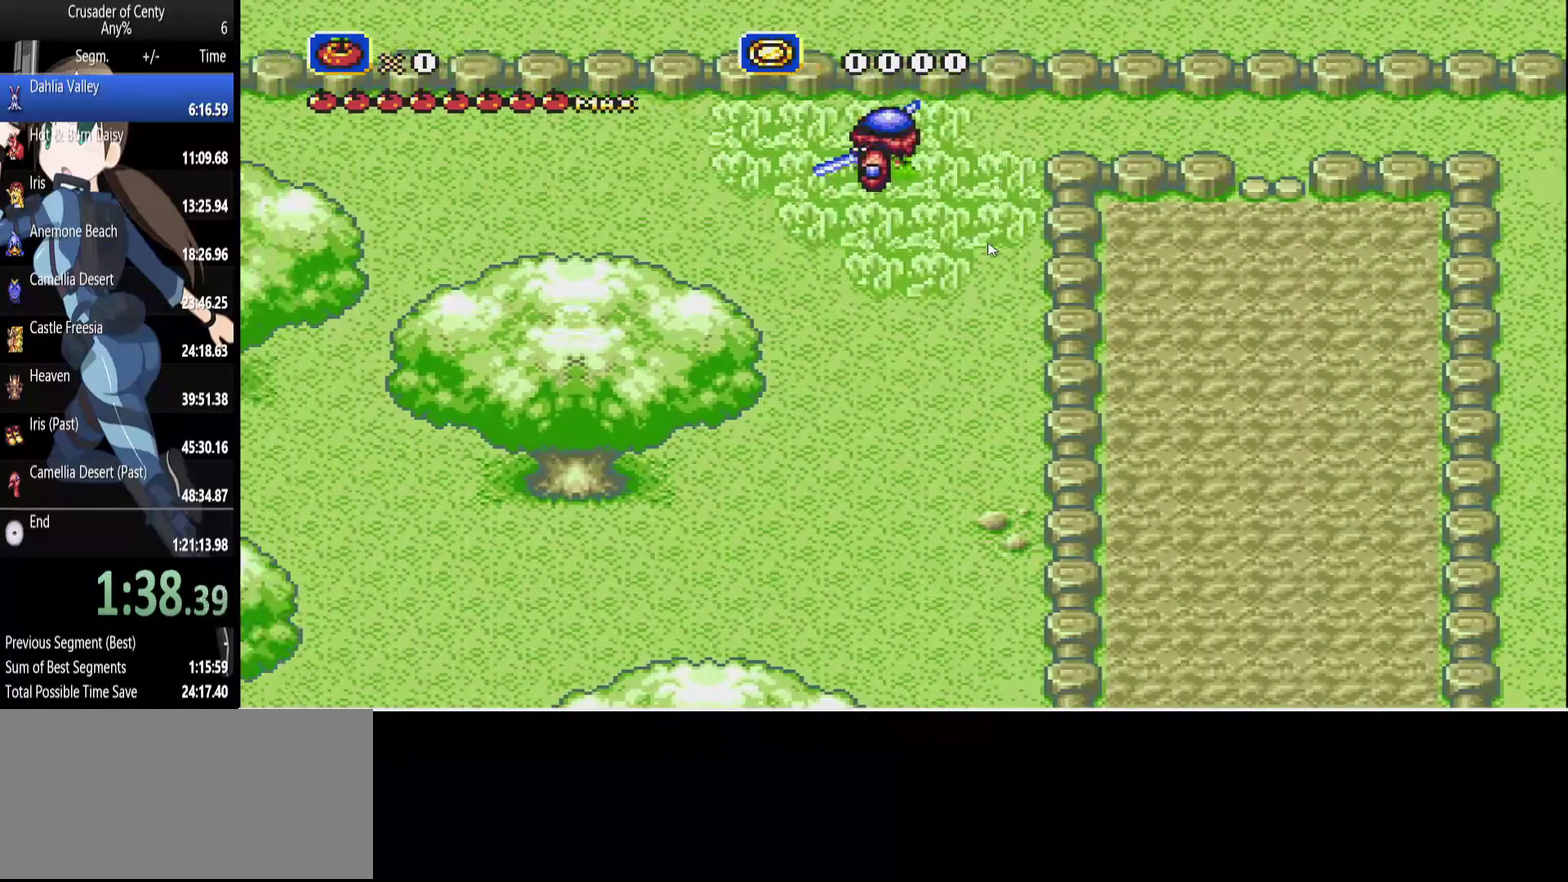
{"buttons": ["DPAD_LEFT"], "events": []}
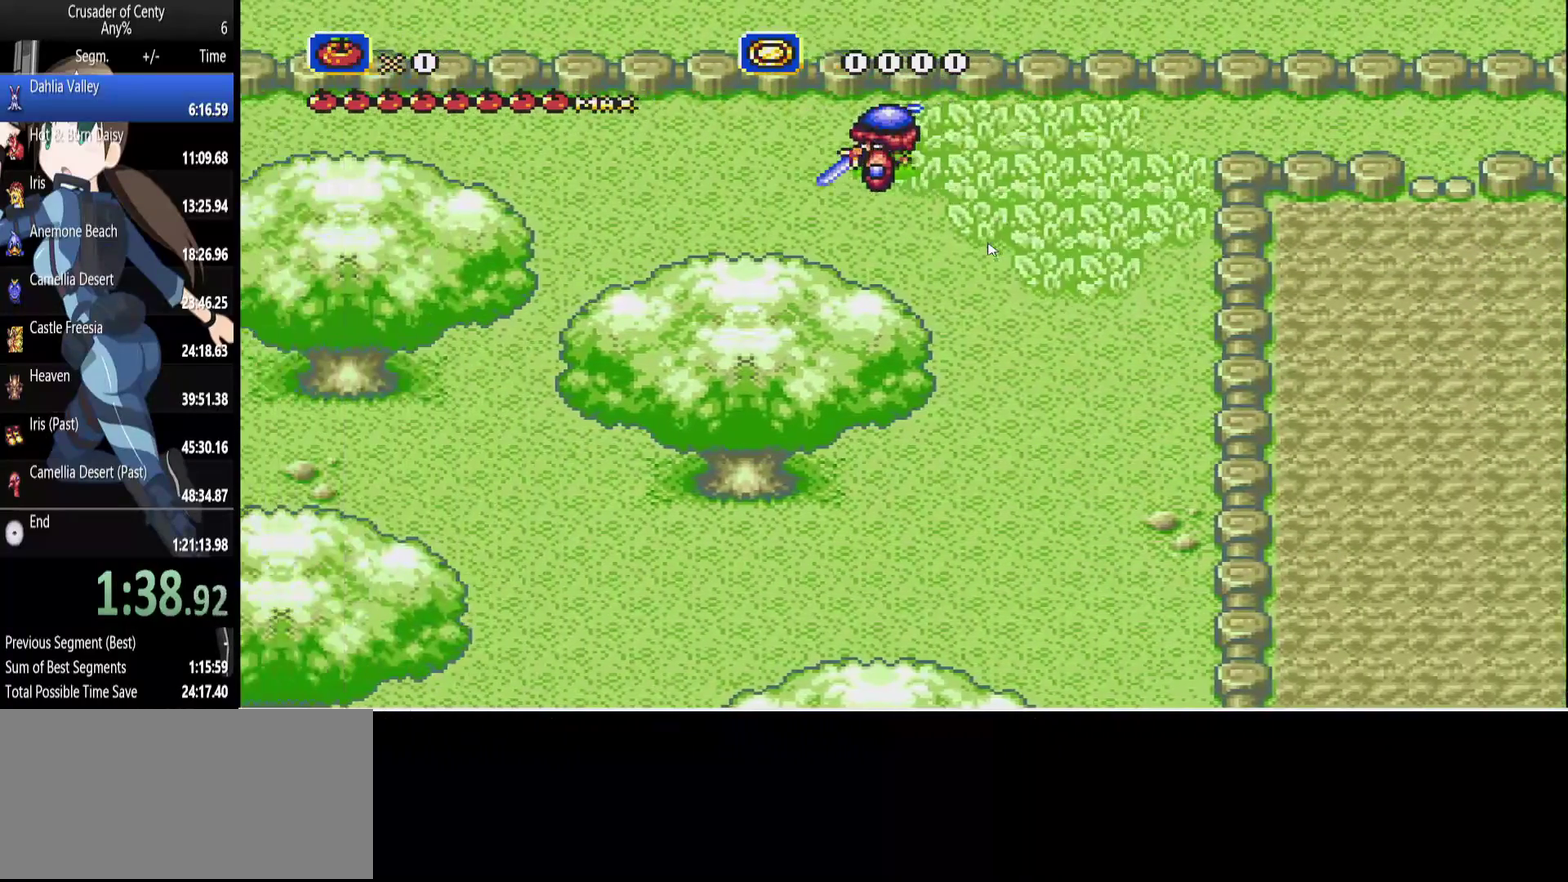
{"buttons": ["DPAD_LEFT"], "events": []}
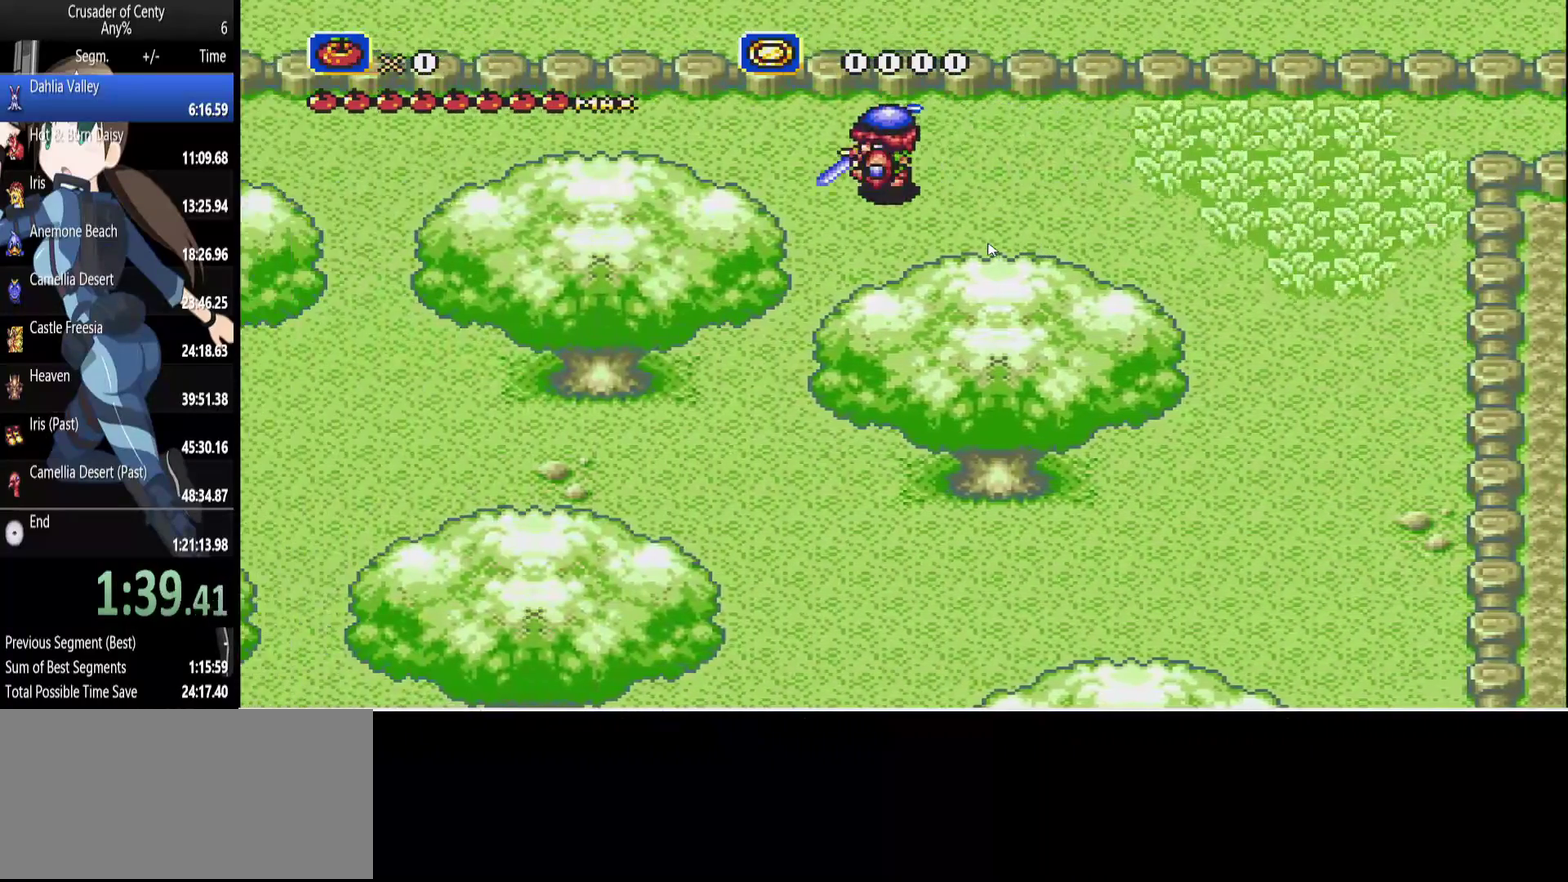
{"buttons": ["DPAD_LEFT"], "events": []}
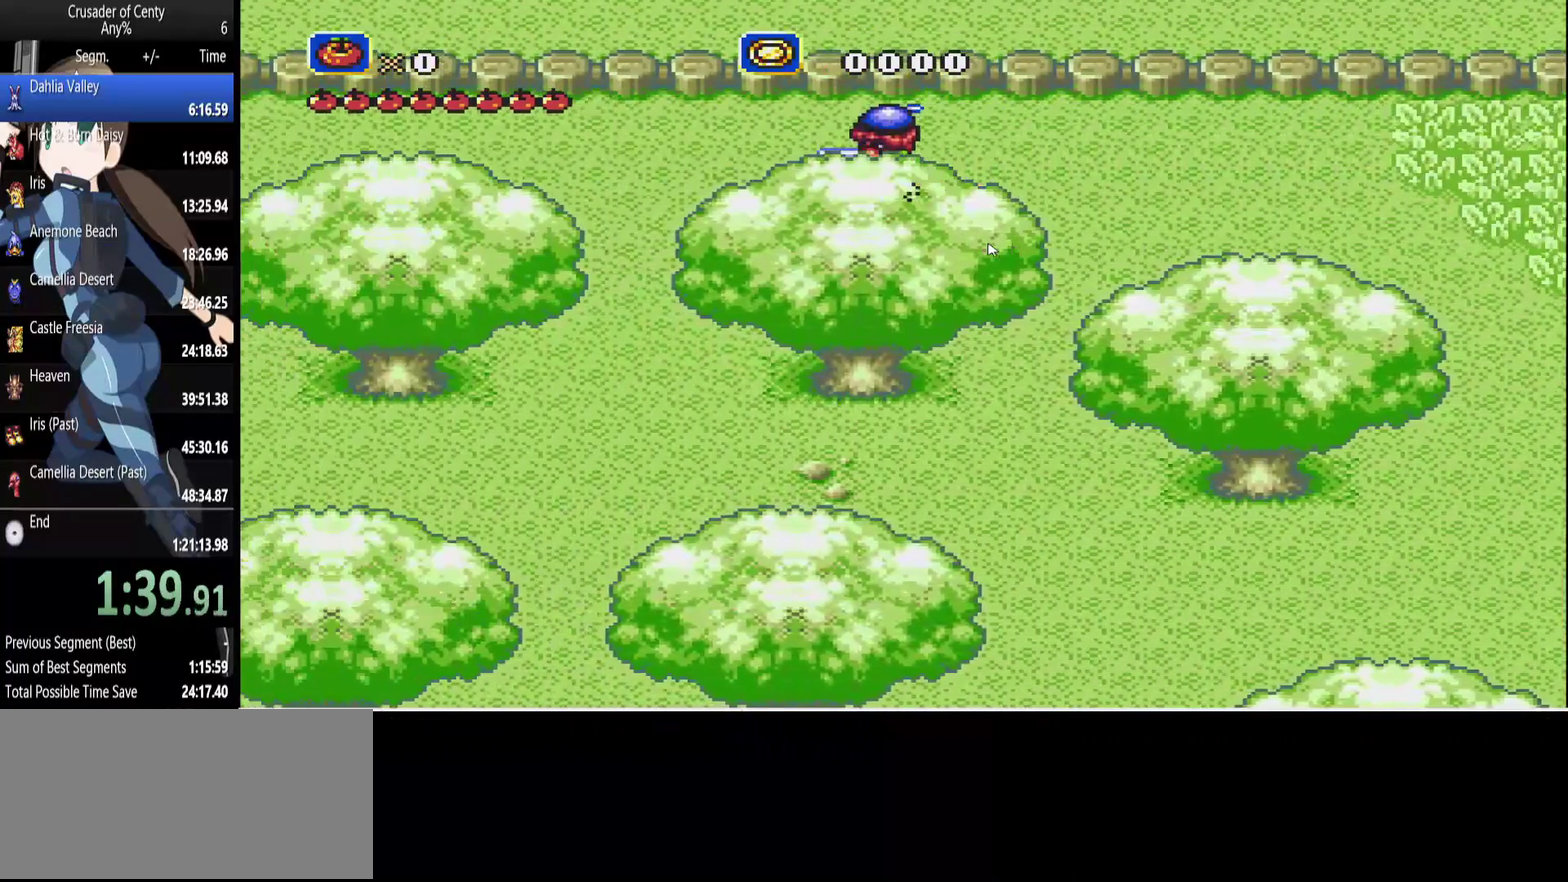
{"buttons": ["DPAD_DOWN", "DPAD_LEFT"], "events": [[17, "DPAD_DOWN", "down"]]}
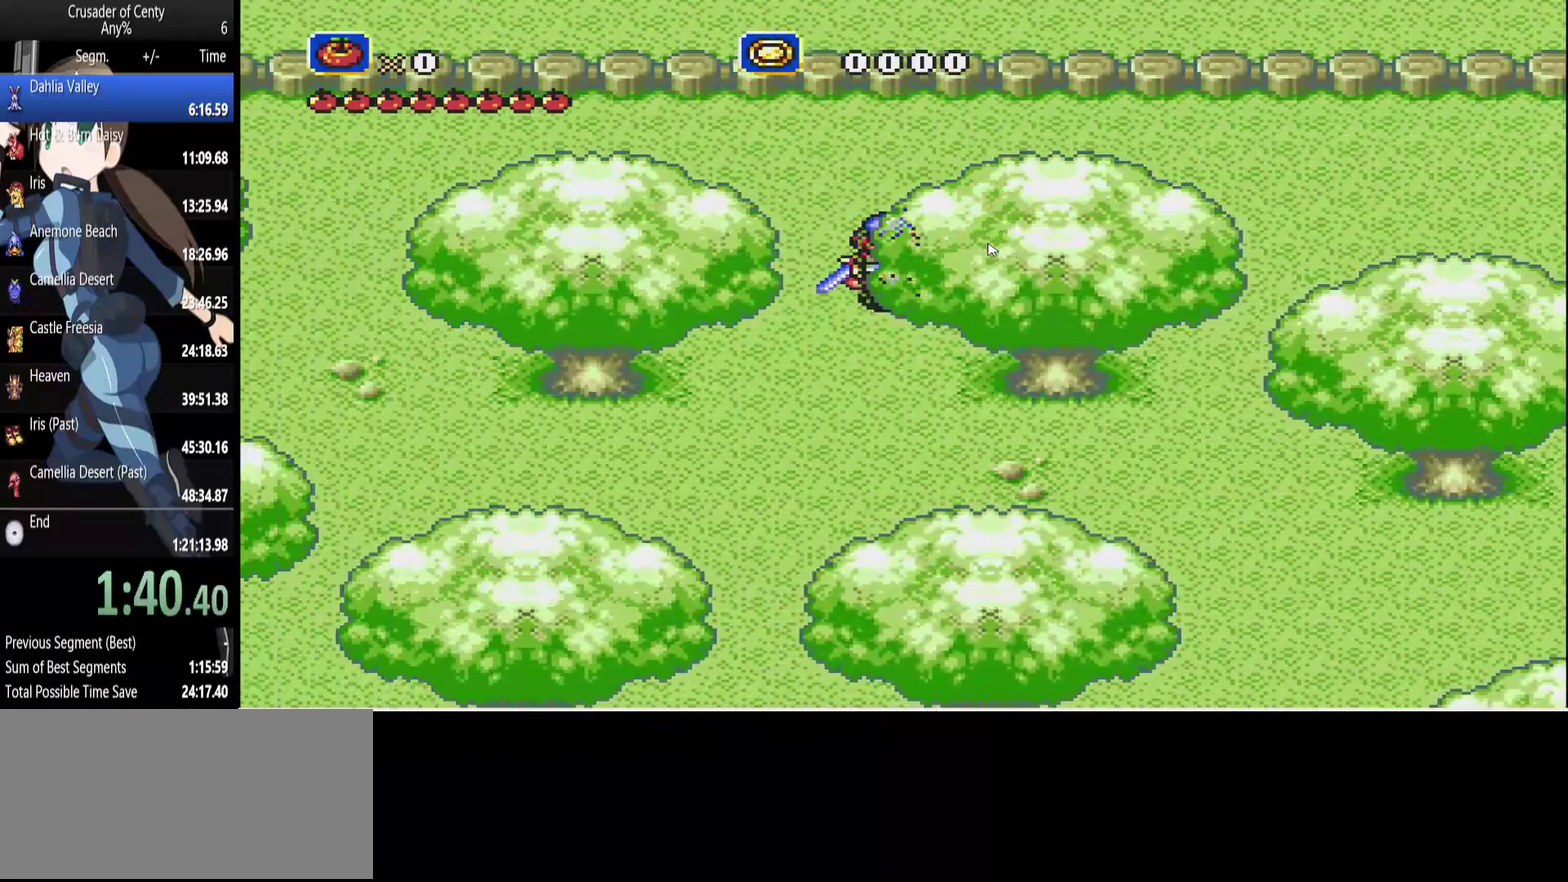
{"buttons": ["DPAD_DOWN", "DPAD_LEFT"], "events": []}
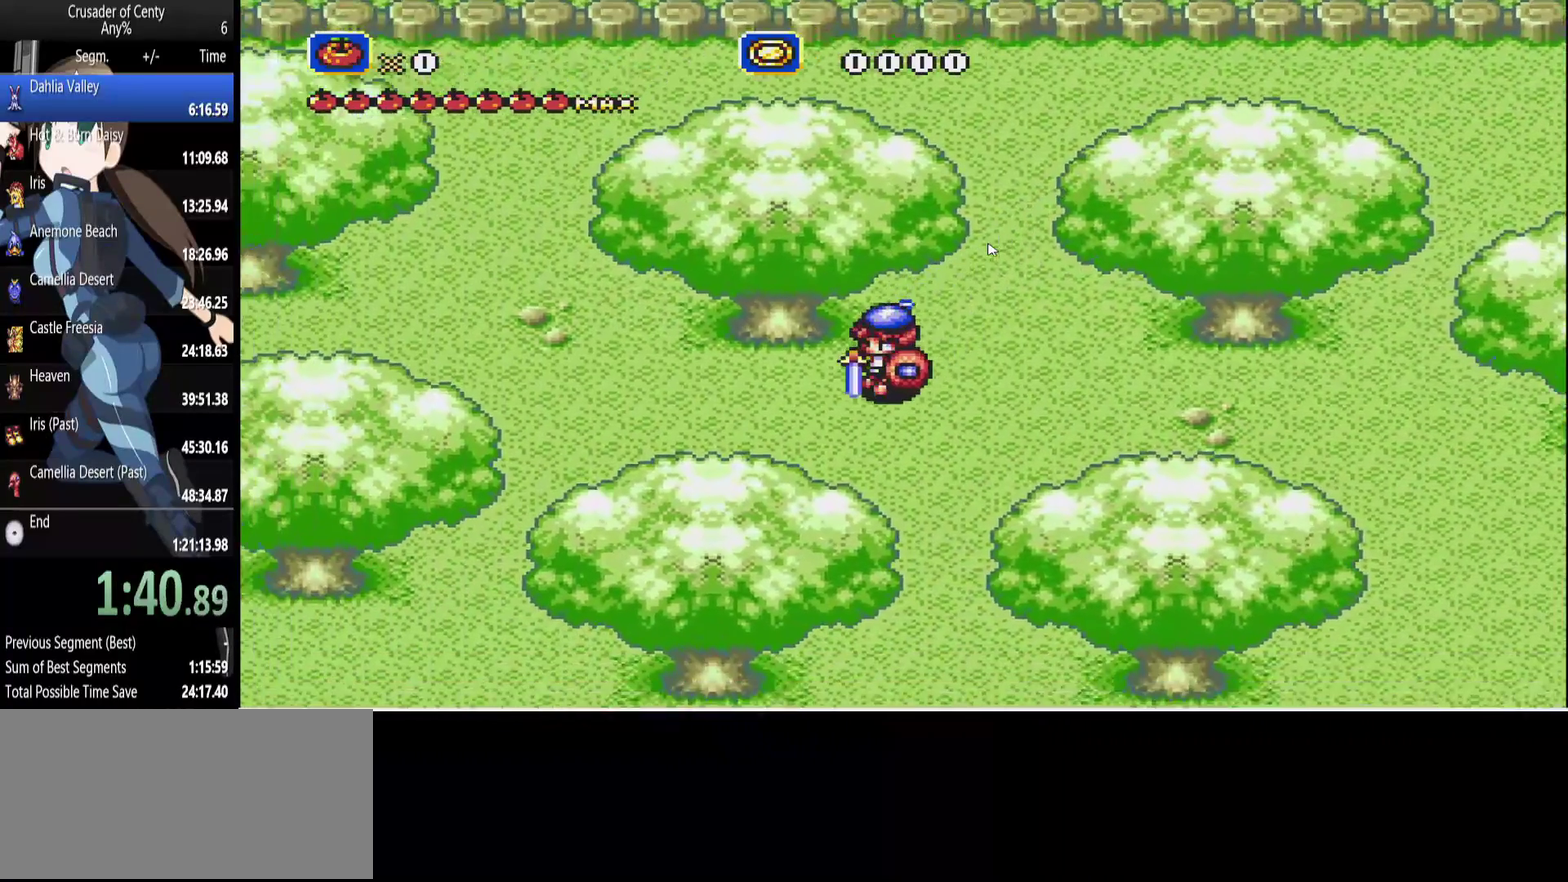
{"buttons": ["DPAD_DOWN", "DPAD_LEFT"], "events": []}
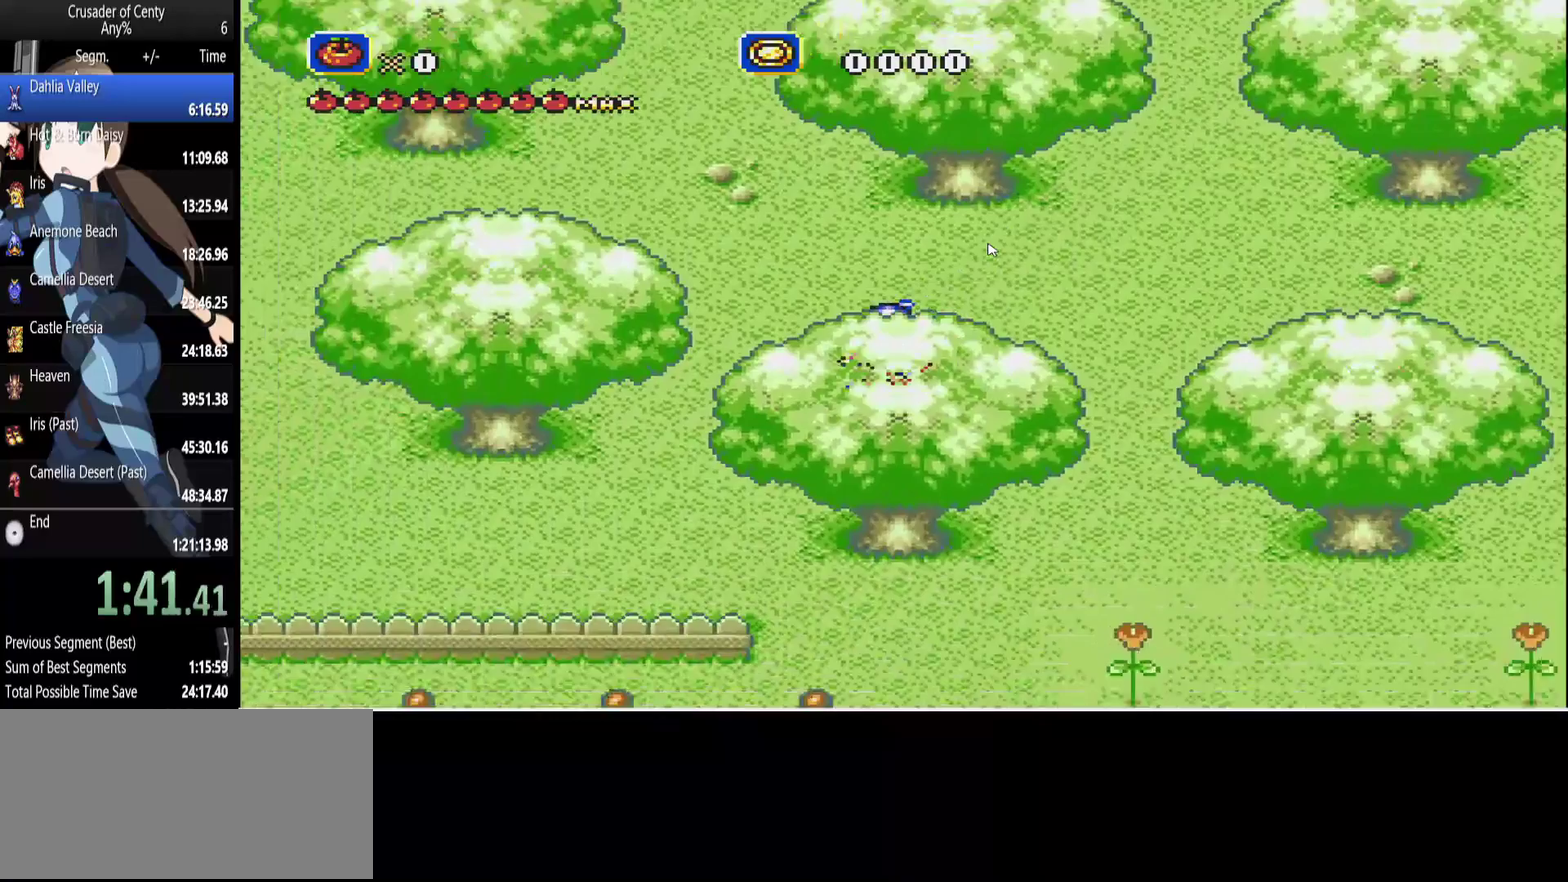
{"buttons": ["DPAD_LEFT"], "events": [[433, "DPAD_DOWN", "up"]]}
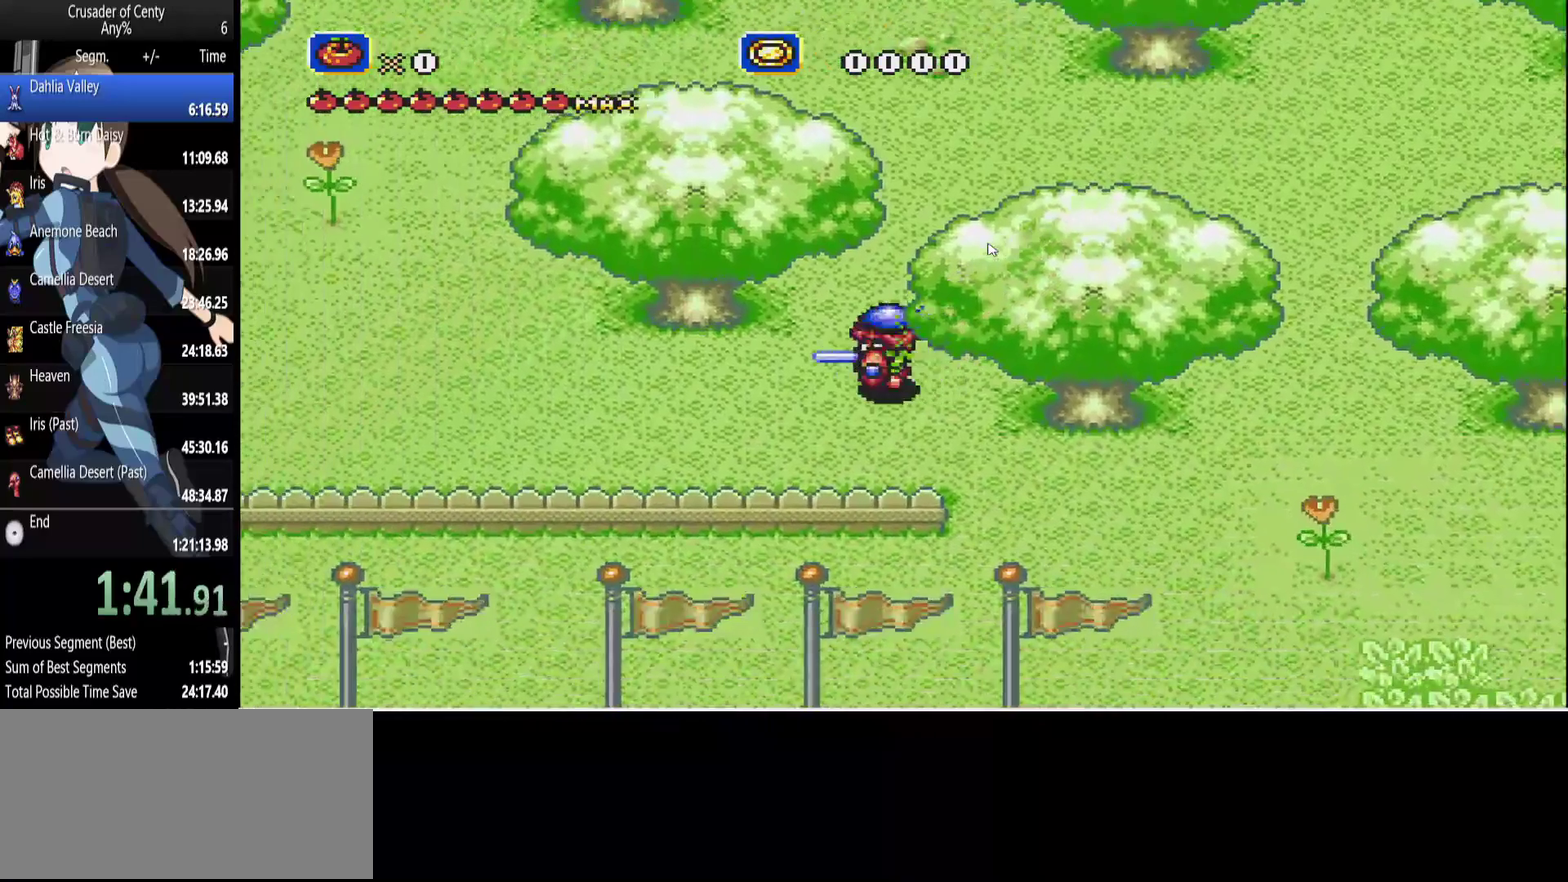
{"buttons": ["DPAD_RIGHT"], "events": [[267, "DPAD_DOWN", "down"], [317, "DPAD_LEFT", "up"], [450, "DPAD_RIGHT", "down"], [500, "DPAD_DOWN", "up"]]}
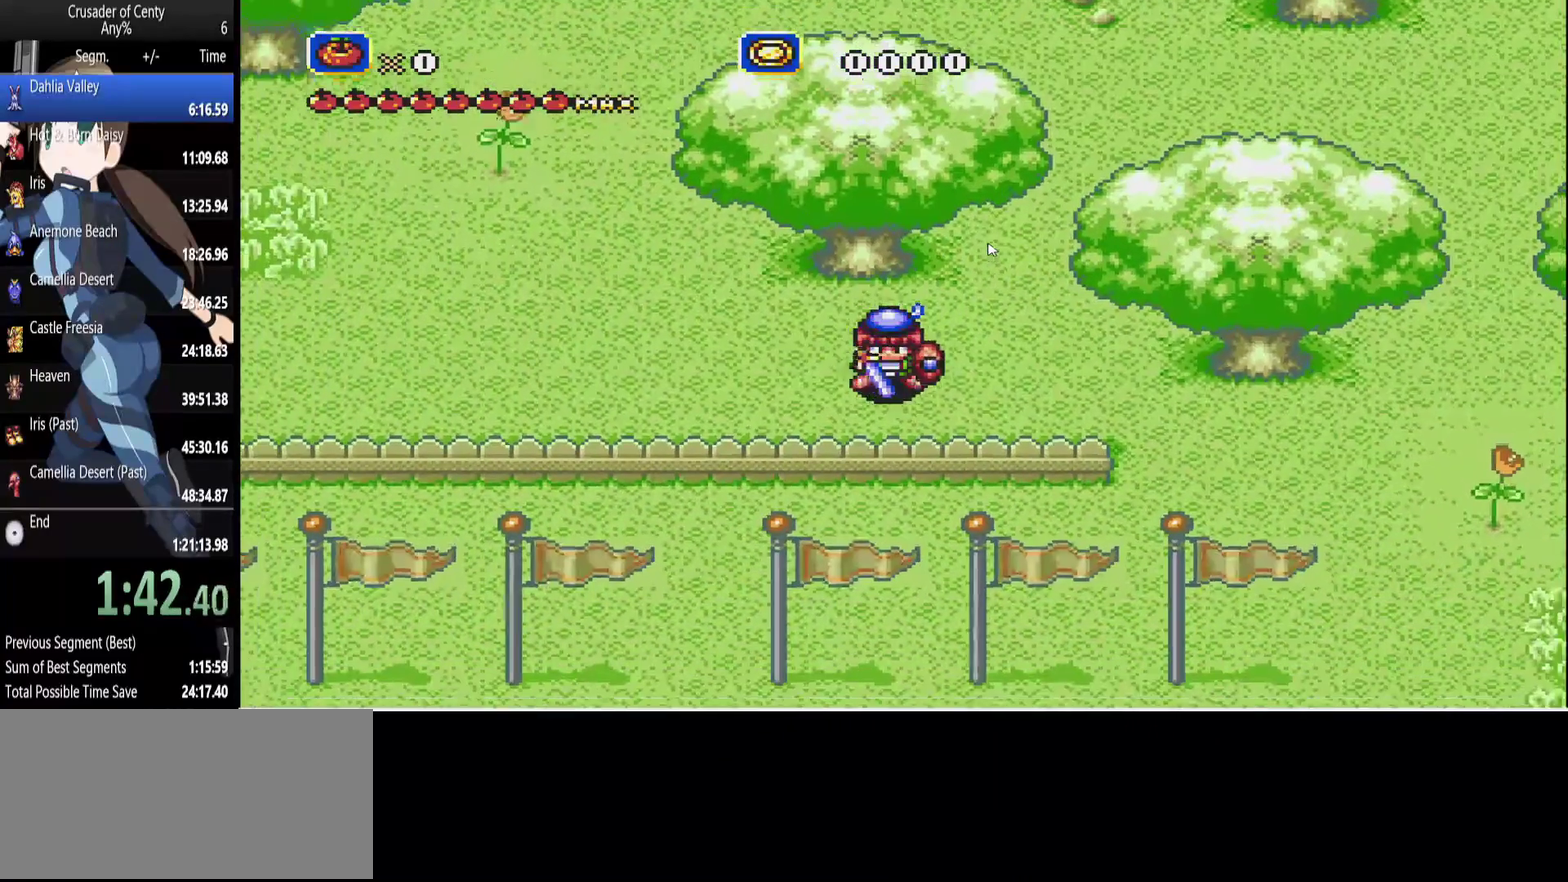
{"buttons": ["DPAD_DOWN", "DPAD_RIGHT"], "events": [[417, "DPAD_DOWN", "down"]]}
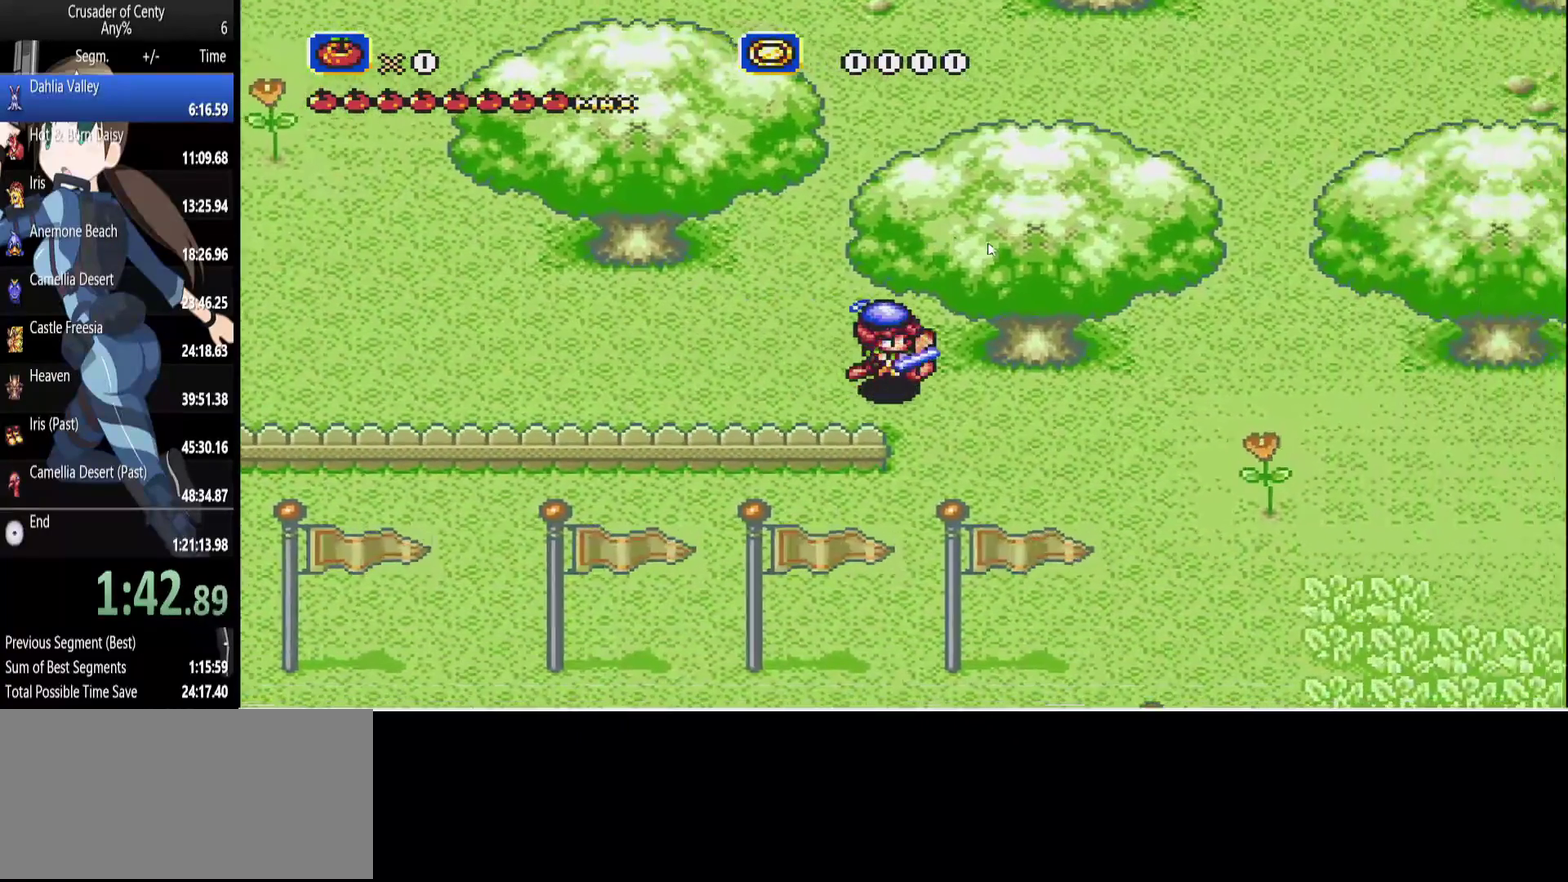
{"buttons": ["DPAD_DOWN", "DPAD_LEFT"], "events": [[150, "DPAD_RIGHT", "up"], [250, "DPAD_LEFT", "down"]]}
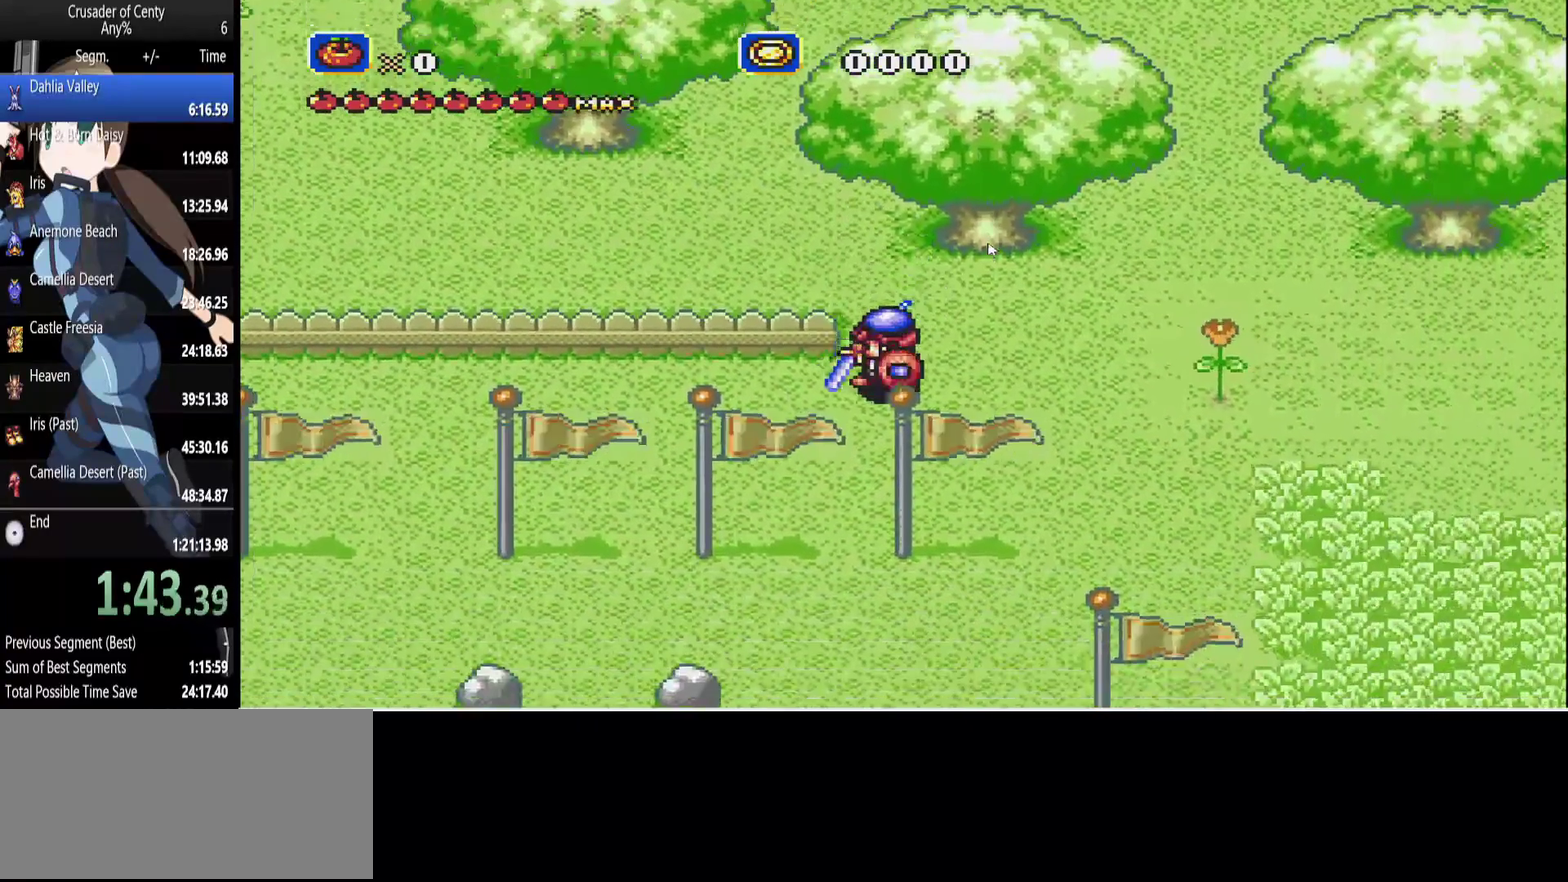
{"buttons": ["DPAD_DOWN", "DPAD_LEFT"], "events": [[33, "DPAD_LEFT", "up"], [267, "DPAD_LEFT", "down"]]}
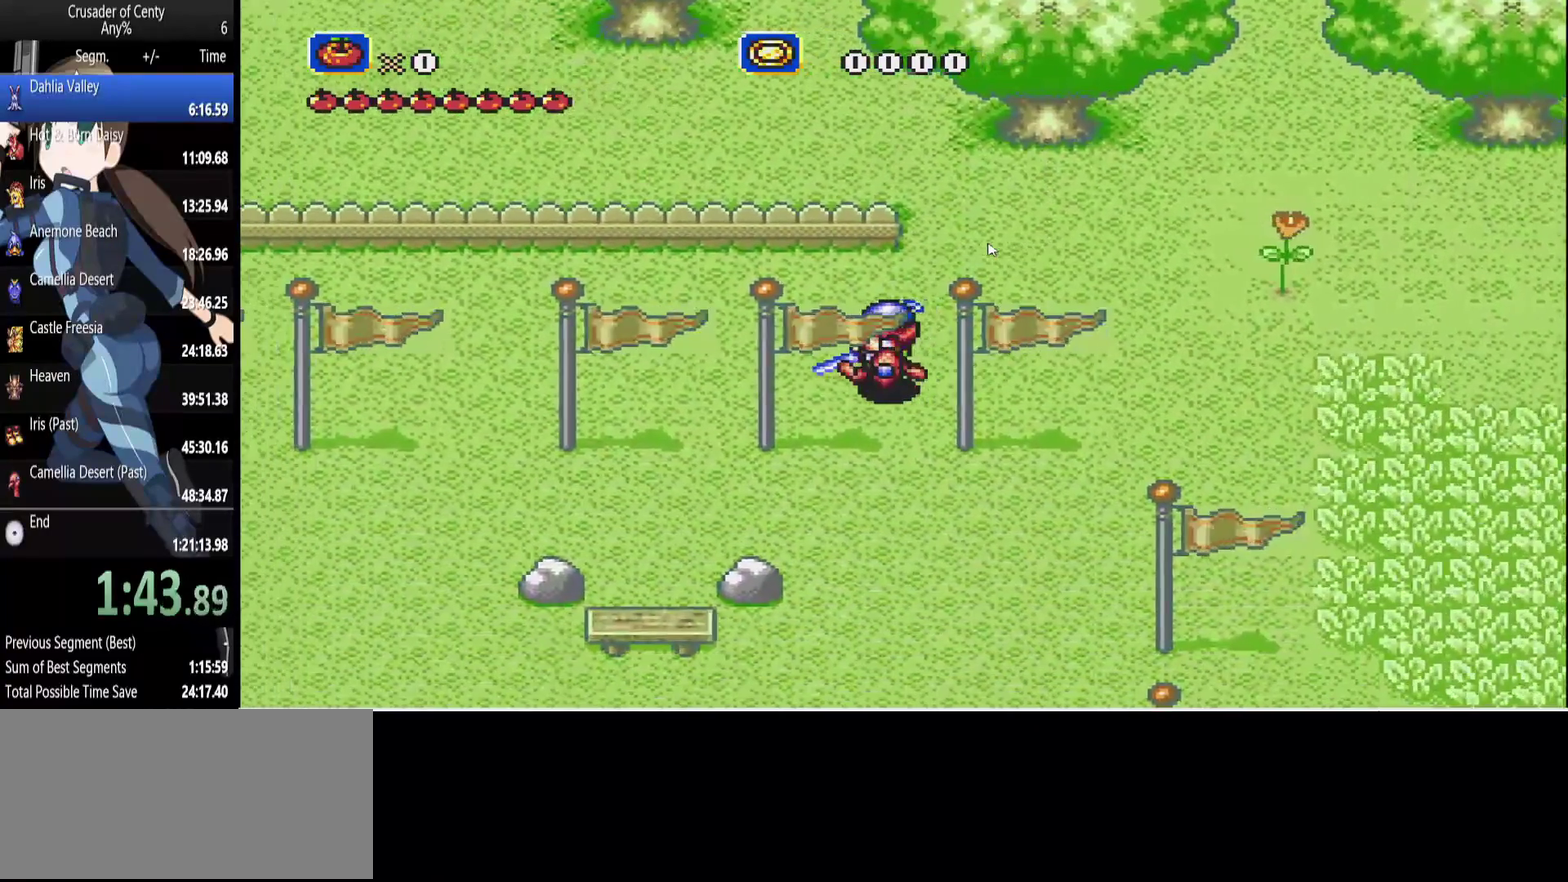
{"buttons": ["DPAD_LEFT"], "events": [[467, "DPAD_DOWN", "up"]]}
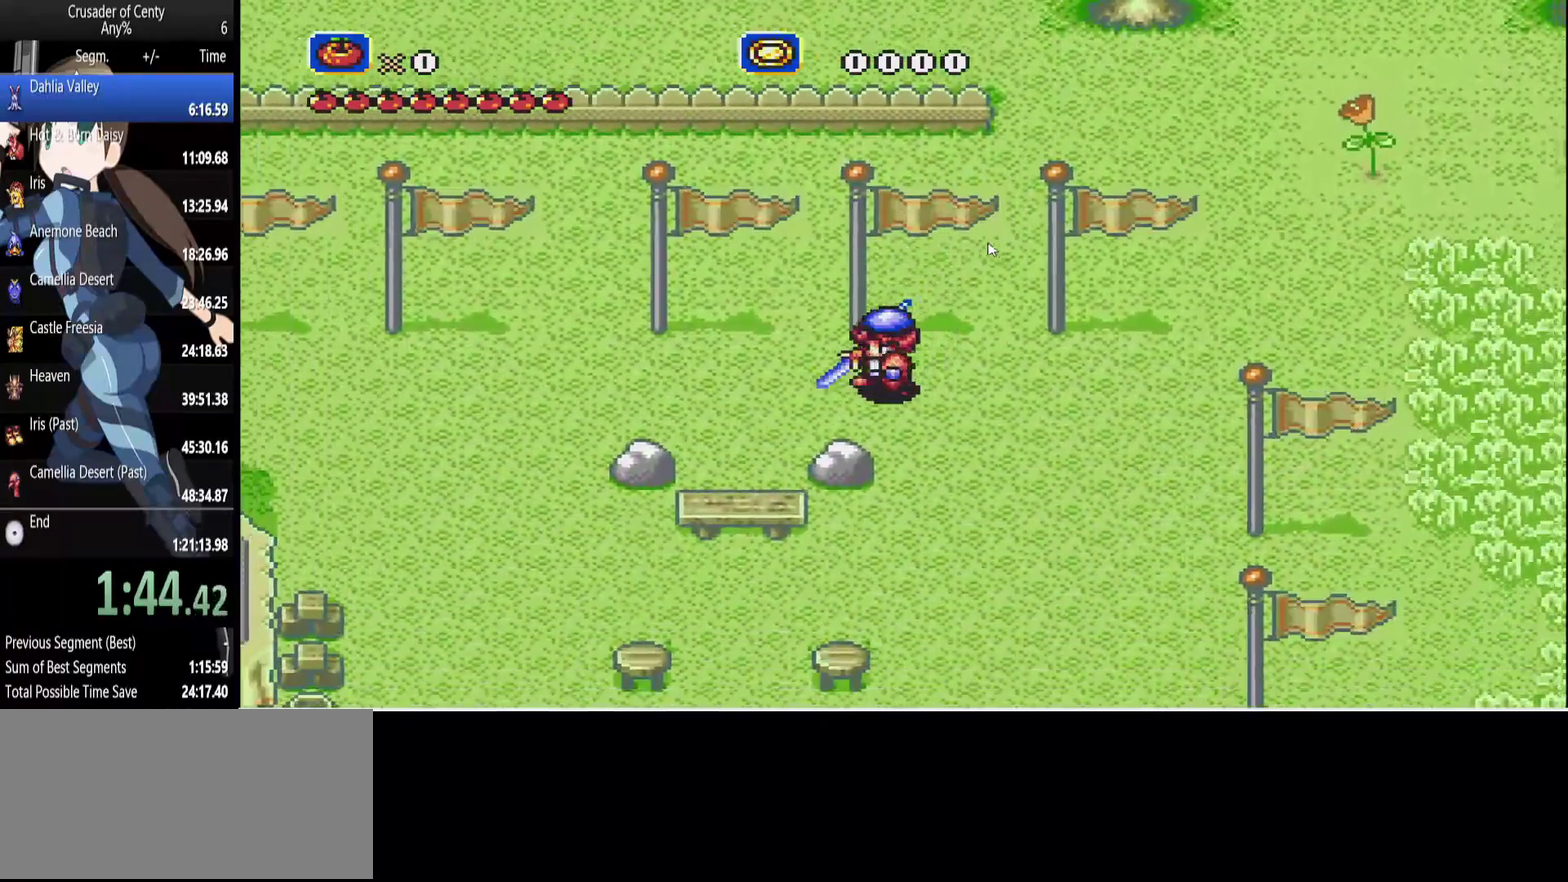
{"buttons": ["DPAD_LEFT"], "events": []}
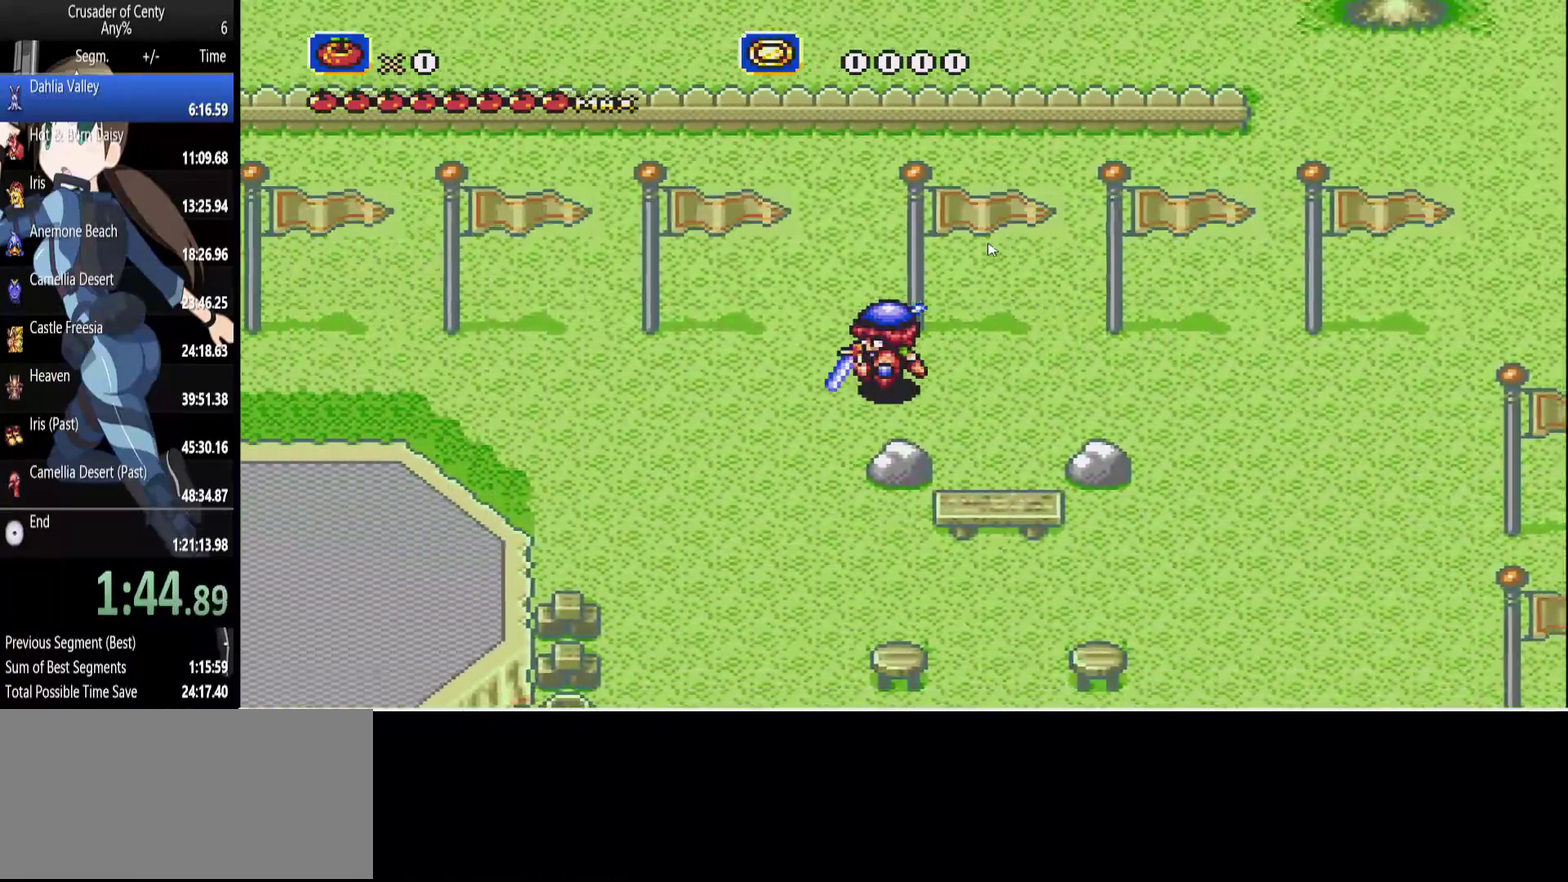
{"buttons": ["DPAD_LEFT"], "events": []}
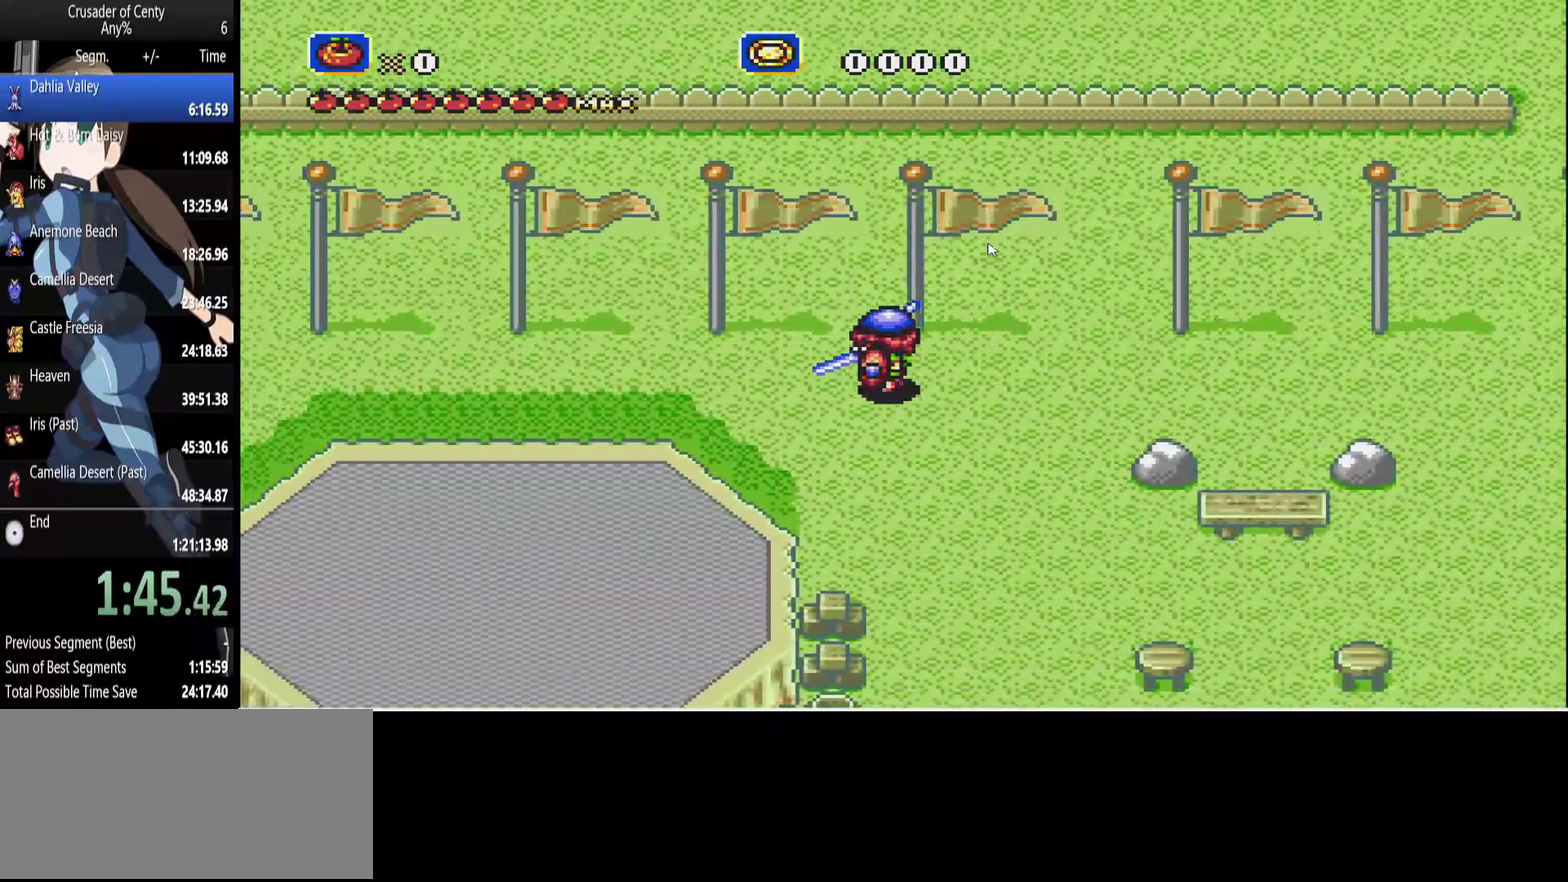
{"buttons": ["DPAD_LEFT"], "events": []}
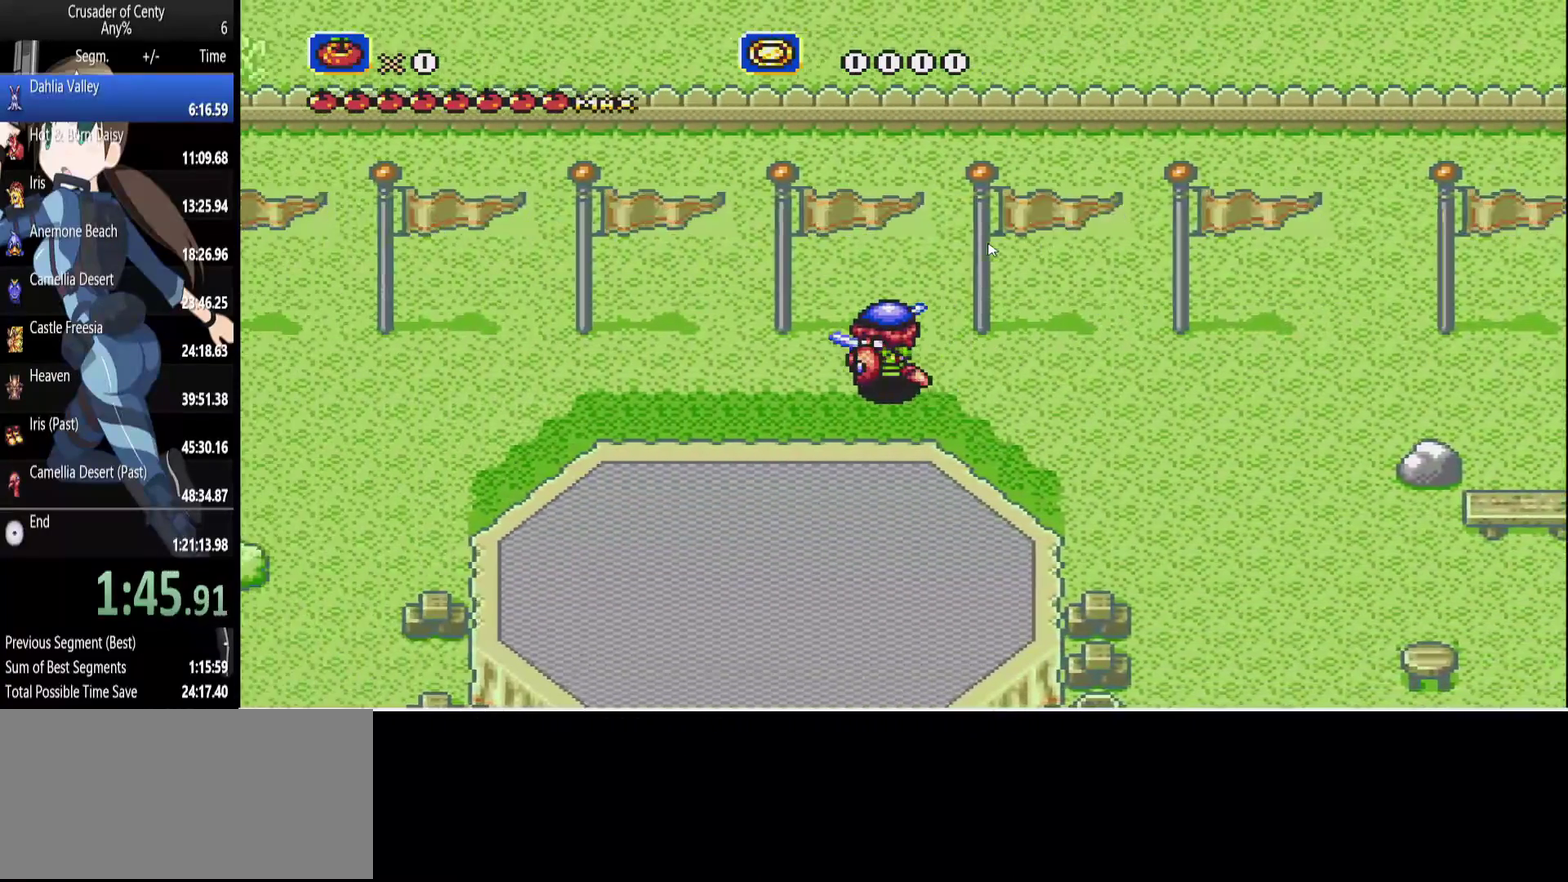
{"buttons": ["DPAD_LEFT"], "events": []}
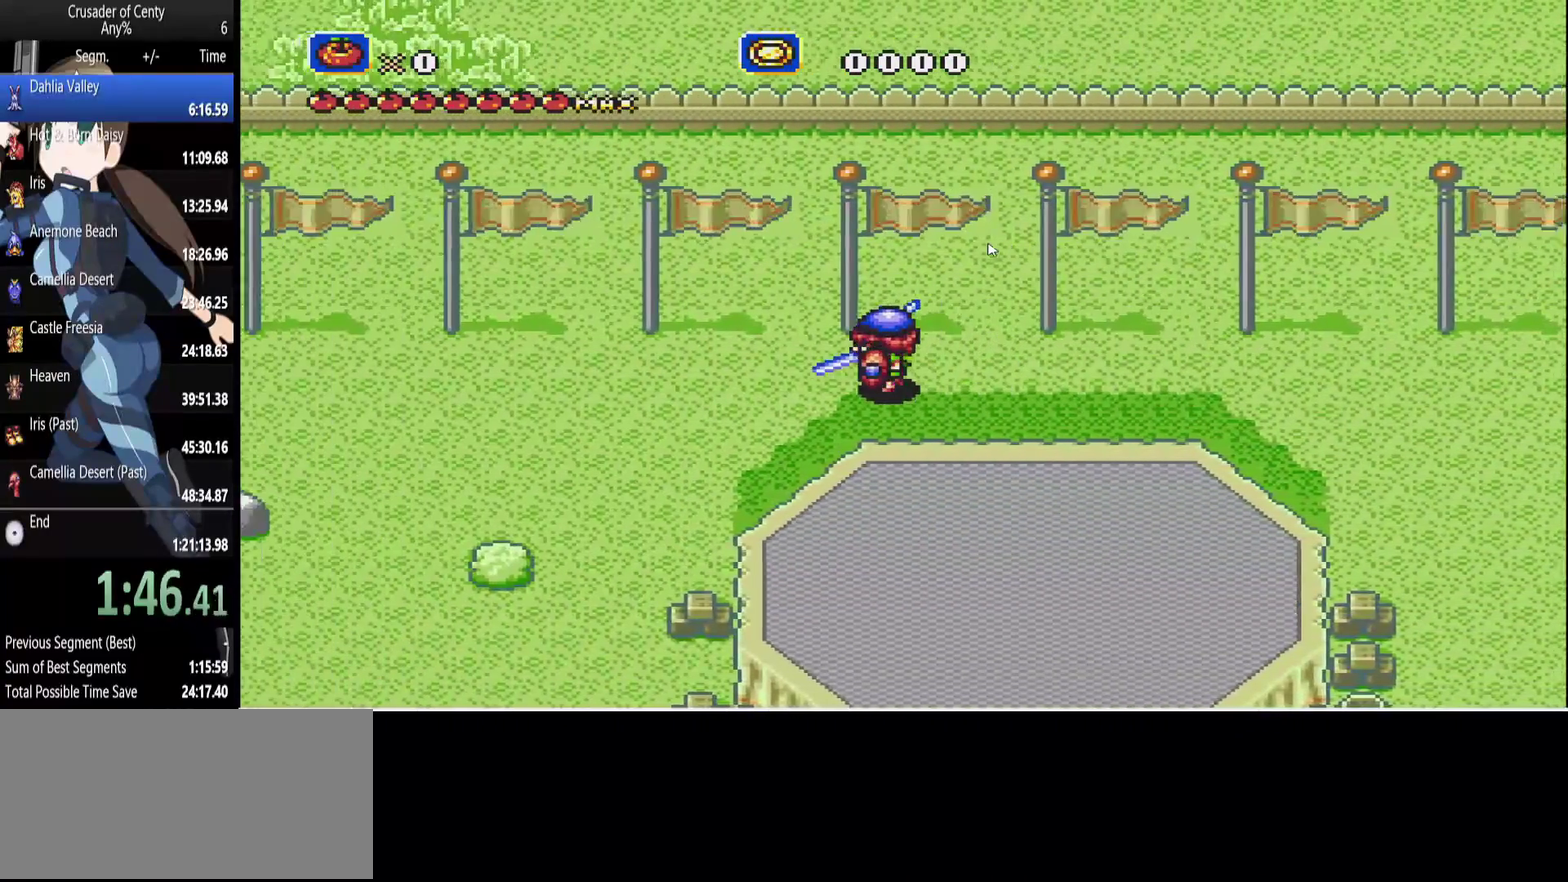
{"buttons": ["DPAD_LEFT"], "events": []}